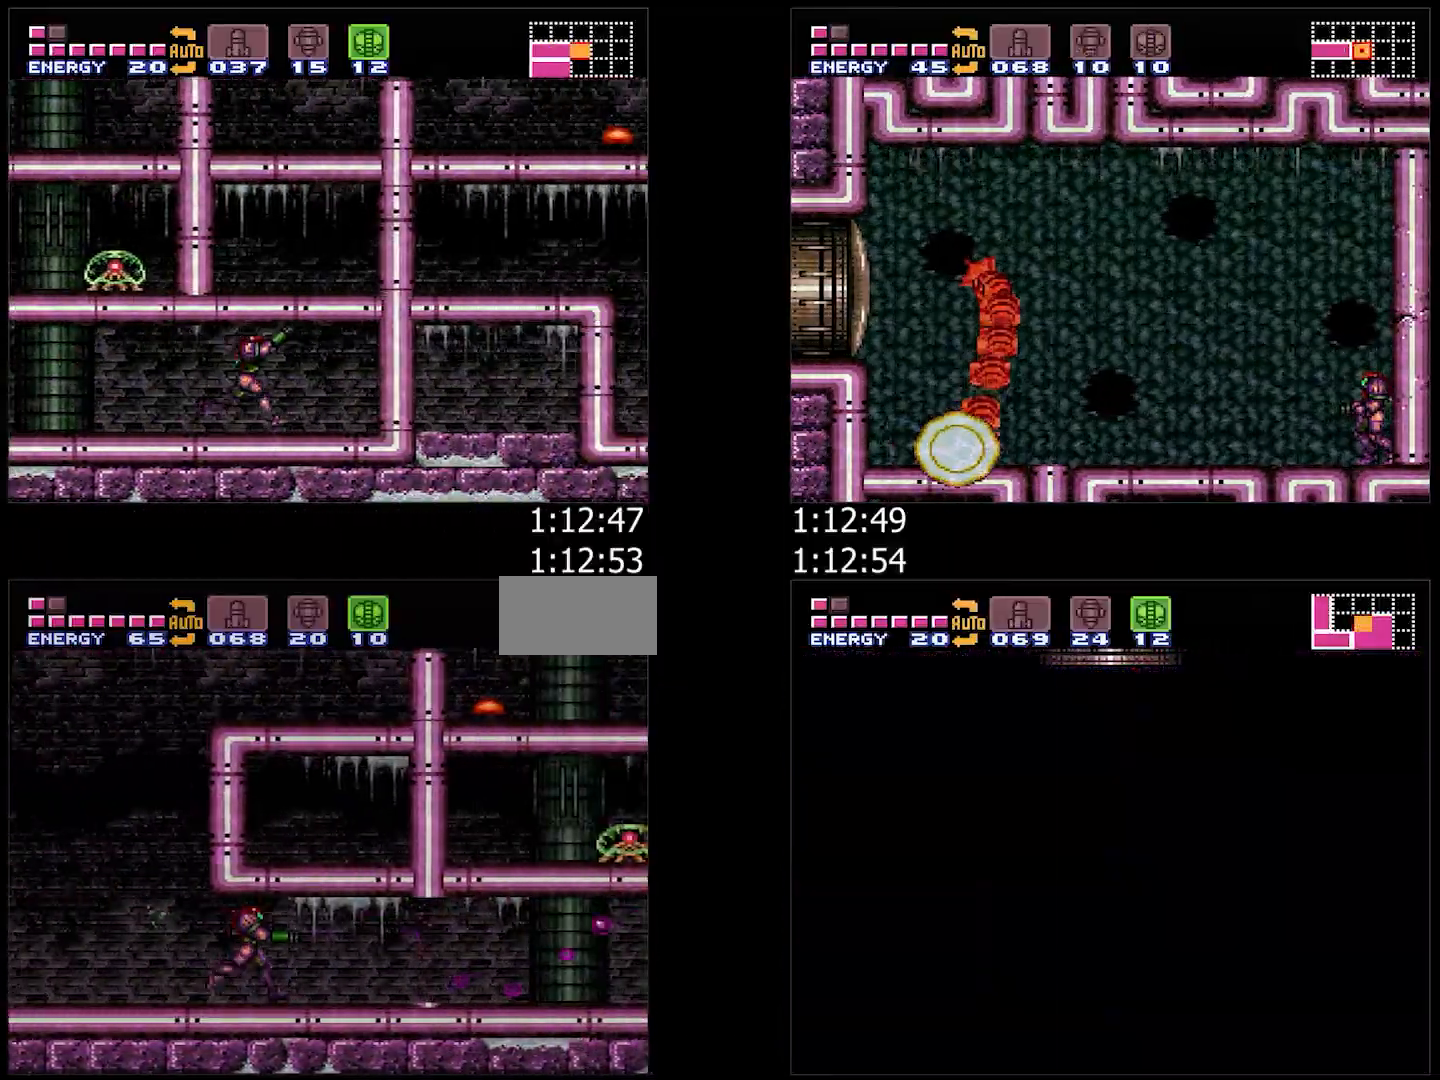
Gameplay with a controller (Nintendo layout); each line is a JSON object with the inputs held at the frame after it (dt_ms = milliseconds from this image to that frame). "events" lists button and stick changes between this image and that frame as [ms after this image, input, new state], when the widget could be followed in between. Not read: L3 R3.
{"dt_ms": 500, "buttons": ["A", "DPAD_RIGHT"], "events": [[167, "A", "down"]]}
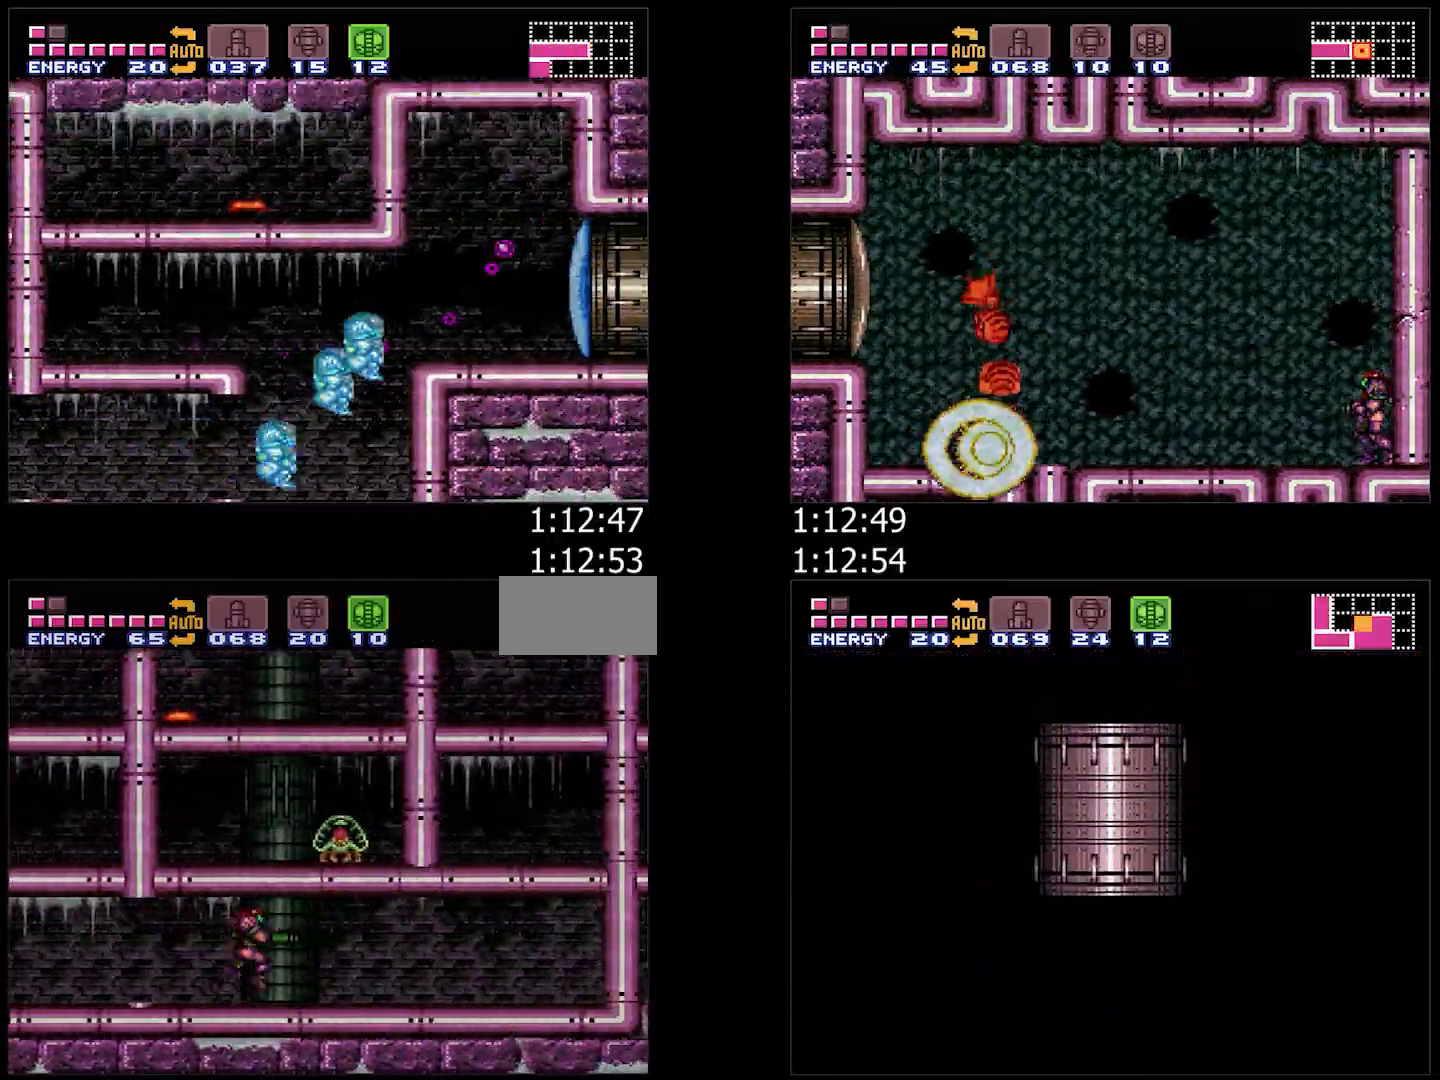
{"dt_ms": 500, "buttons": ["A", "Y", "DPAD_UP", "DPAD_RIGHT"], "events": [[83, "DPAD_UP", "down"], [467, "Y", "down"]]}
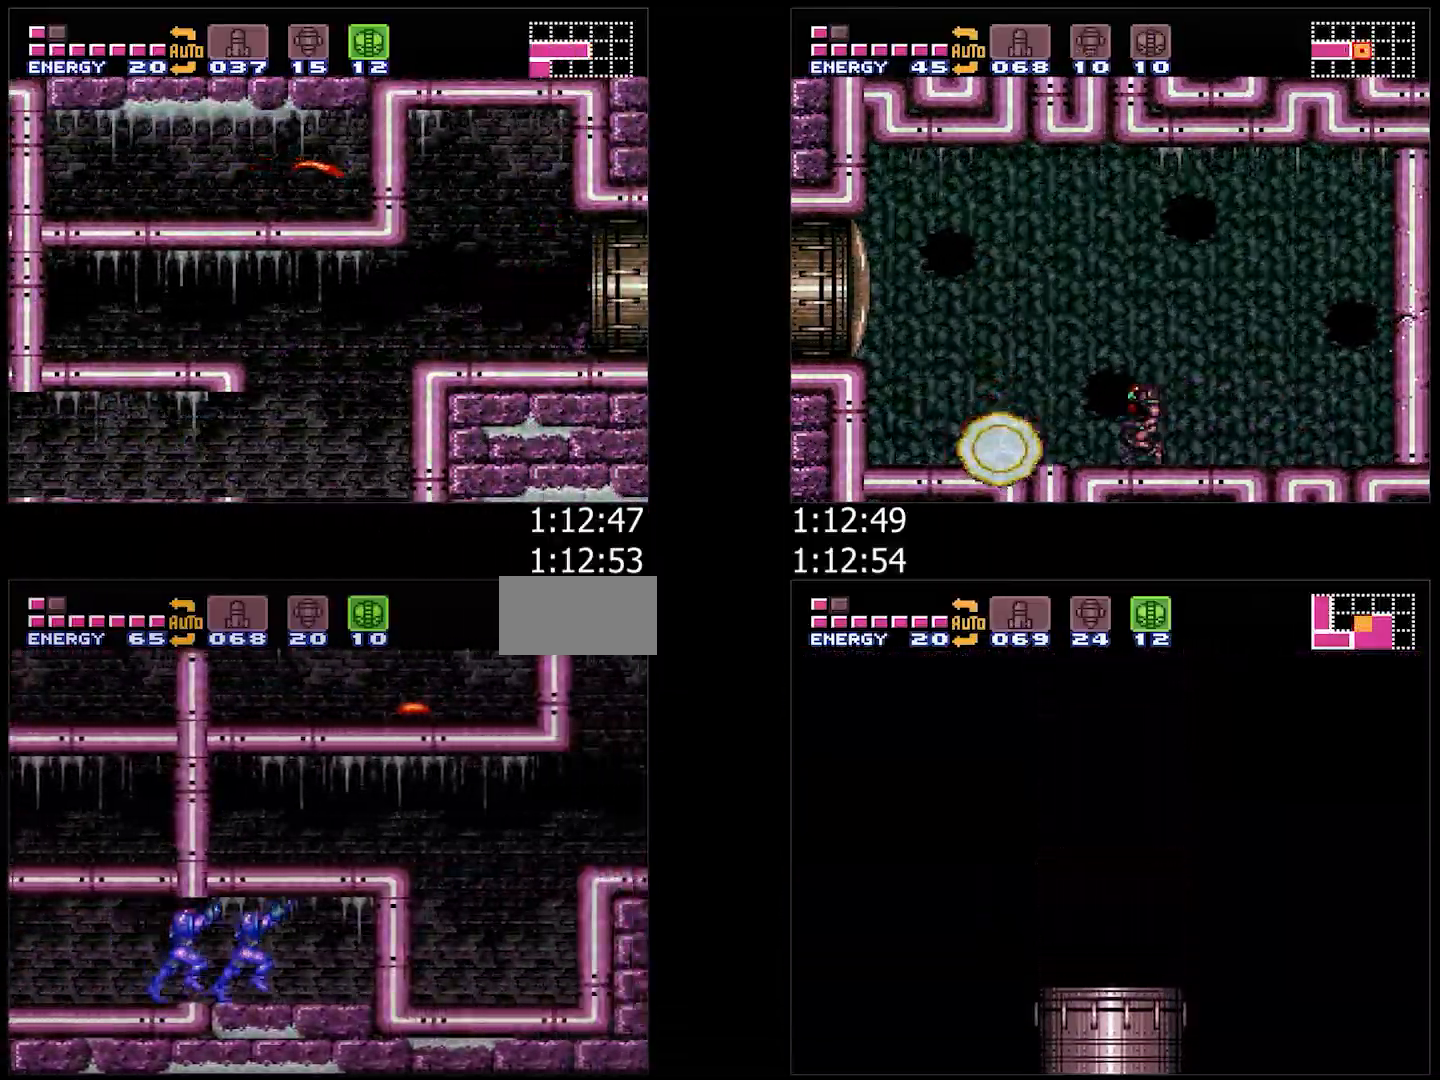
{"dt_ms": 500, "buttons": ["A", "DPAD_RIGHT"], "events": [[67, "Y", "up"], [117, "DPAD_UP", "up"], [200, "B", "down"], [333, "B", "up"], [400, "L1", "down"], [483, "L1", "up"]]}
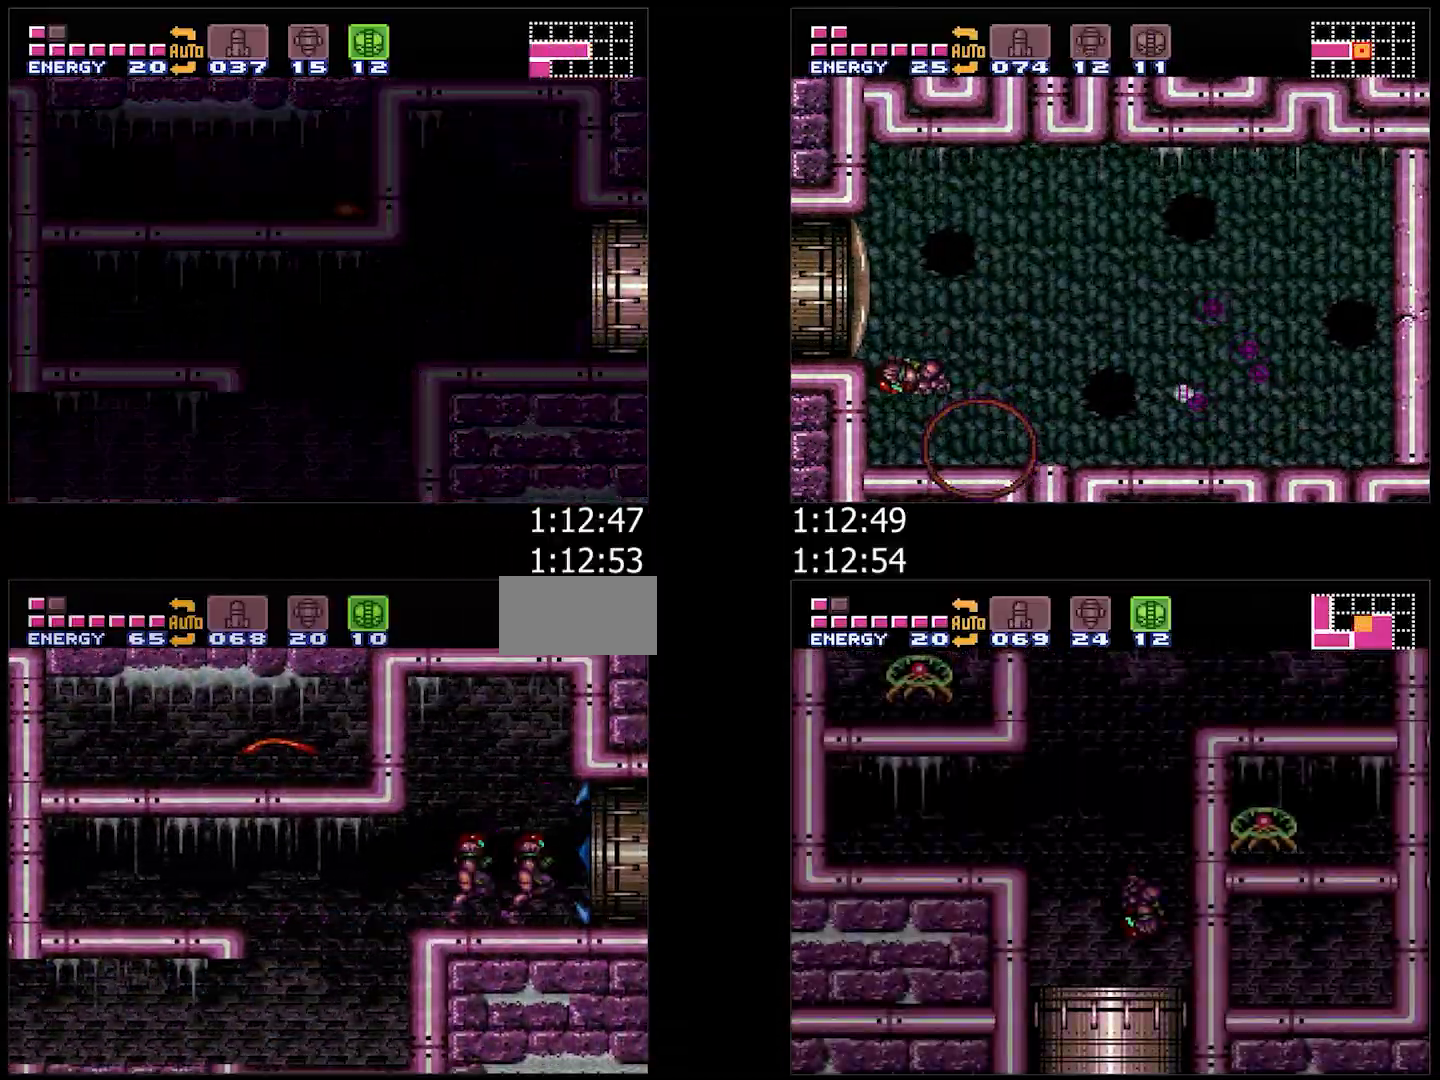
{"dt_ms": 500, "buttons": ["A", "DPAD_RIGHT"], "events": []}
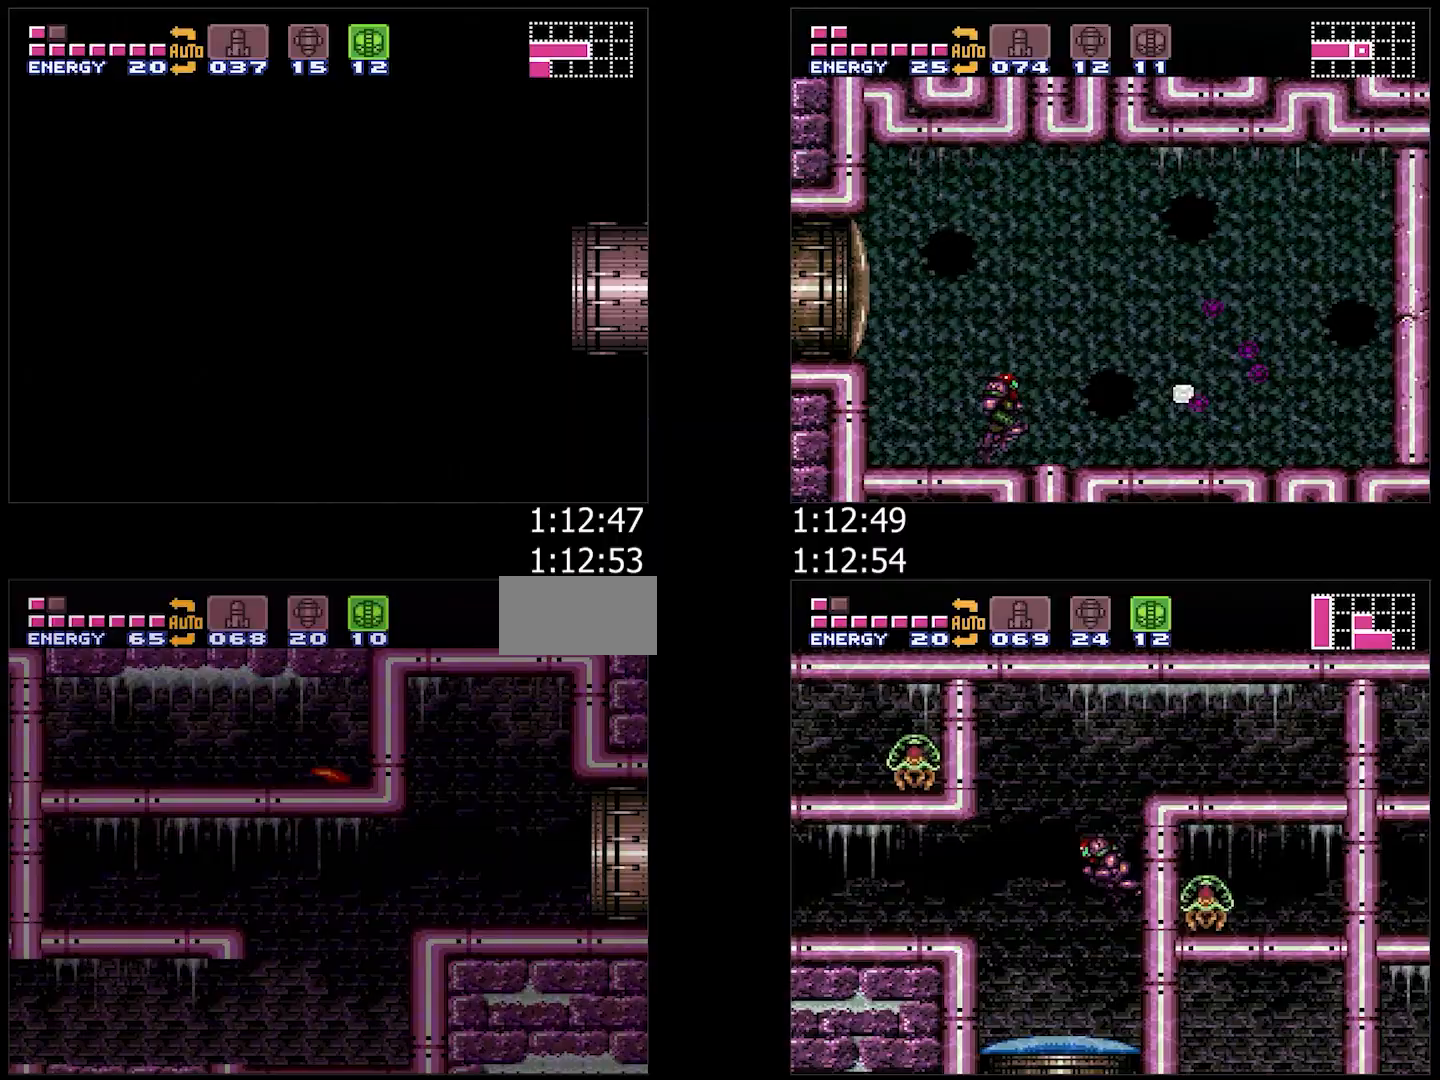
{"dt_ms": 500, "buttons": ["DPAD_RIGHT"], "events": [[433, "A", "up"]]}
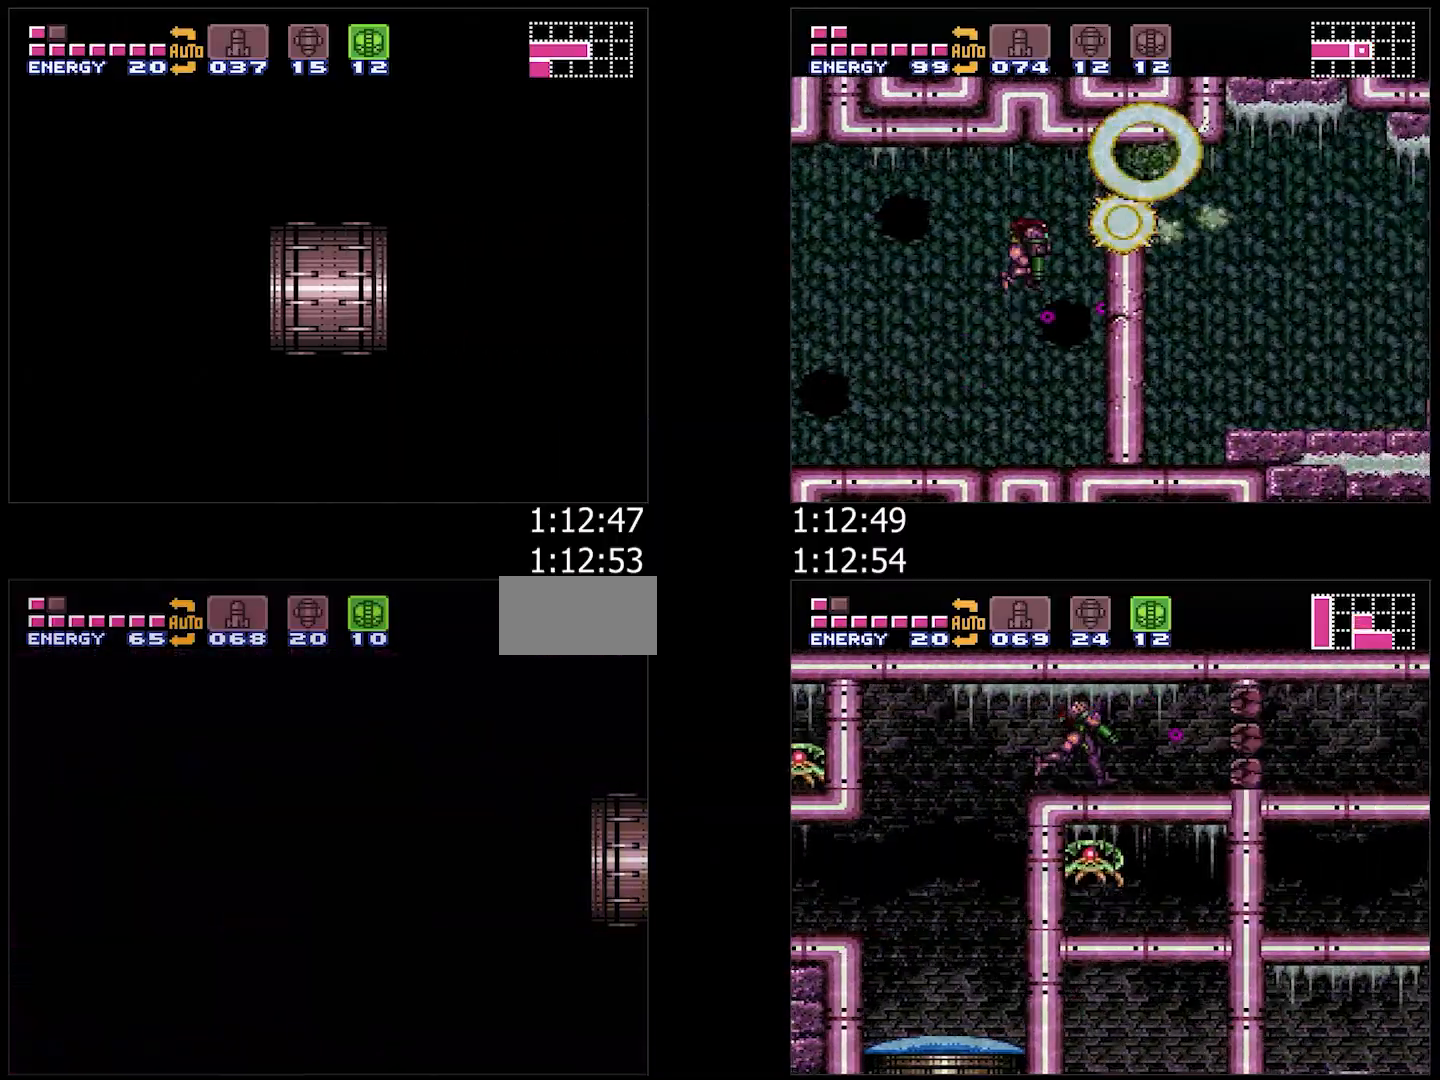
{"dt_ms": 500, "buttons": ["DPAD_RIGHT"], "events": [[183, "DPAD_RIGHT", "up"], [217, "DPAD_RIGHT", "down"], [400, "DPAD_RIGHT", "up"], [483, "DPAD_RIGHT", "down"]]}
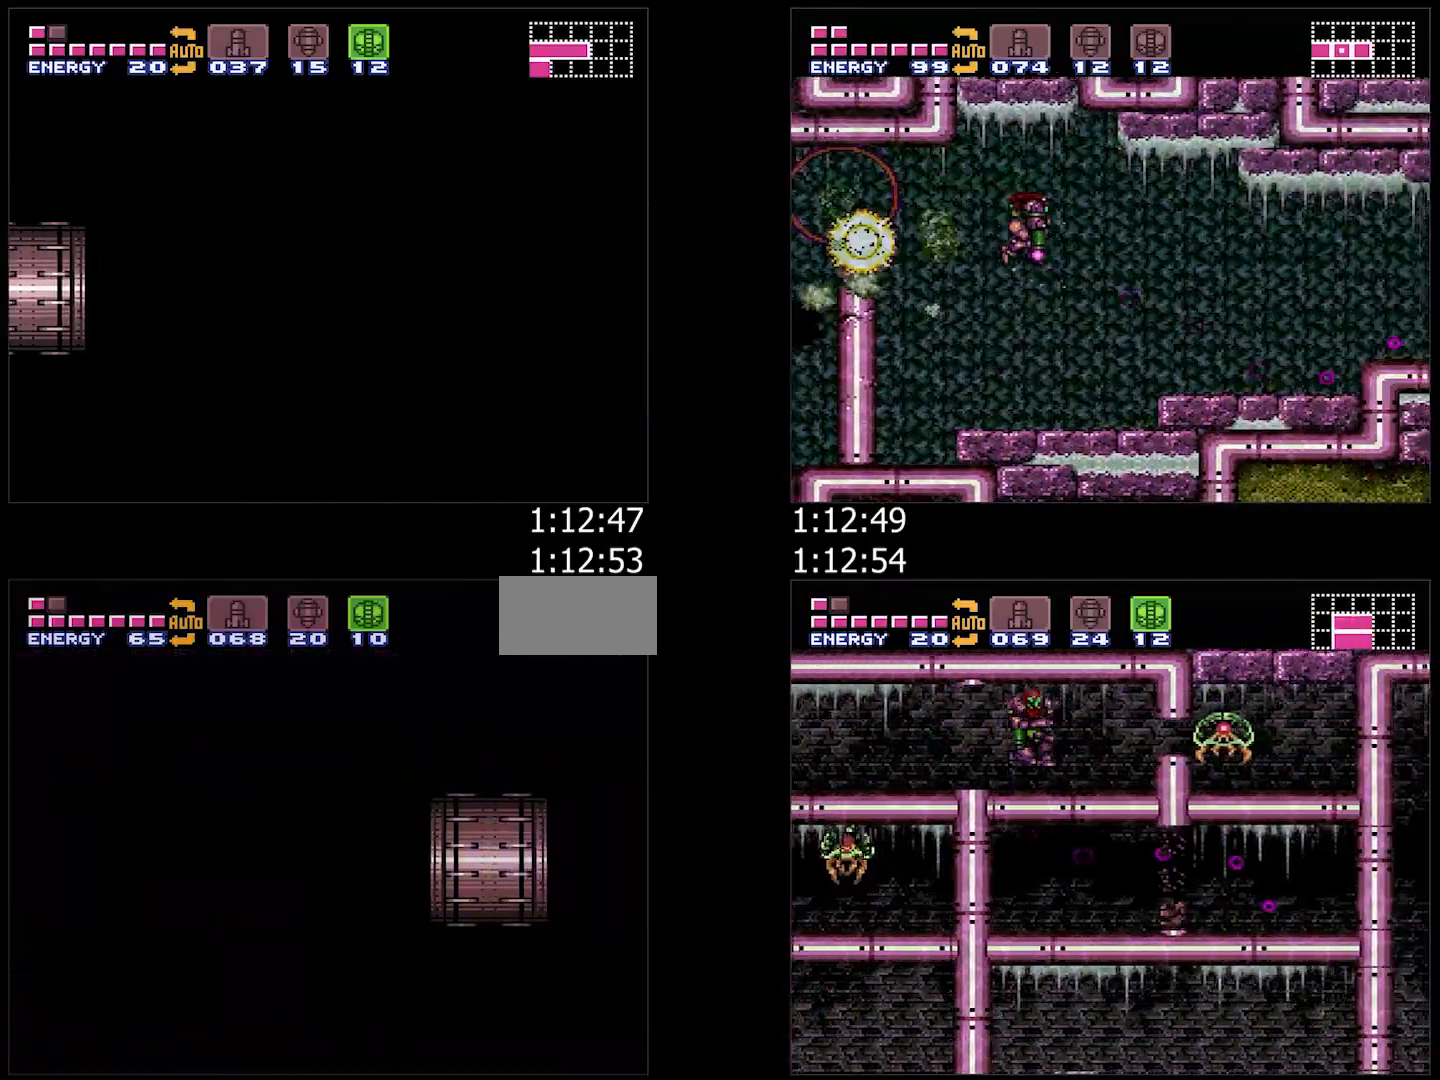
{"dt_ms": 500, "buttons": ["DPAD_RIGHT"], "events": [[333, "DPAD_RIGHT", "up"], [450, "DPAD_RIGHT", "down"]]}
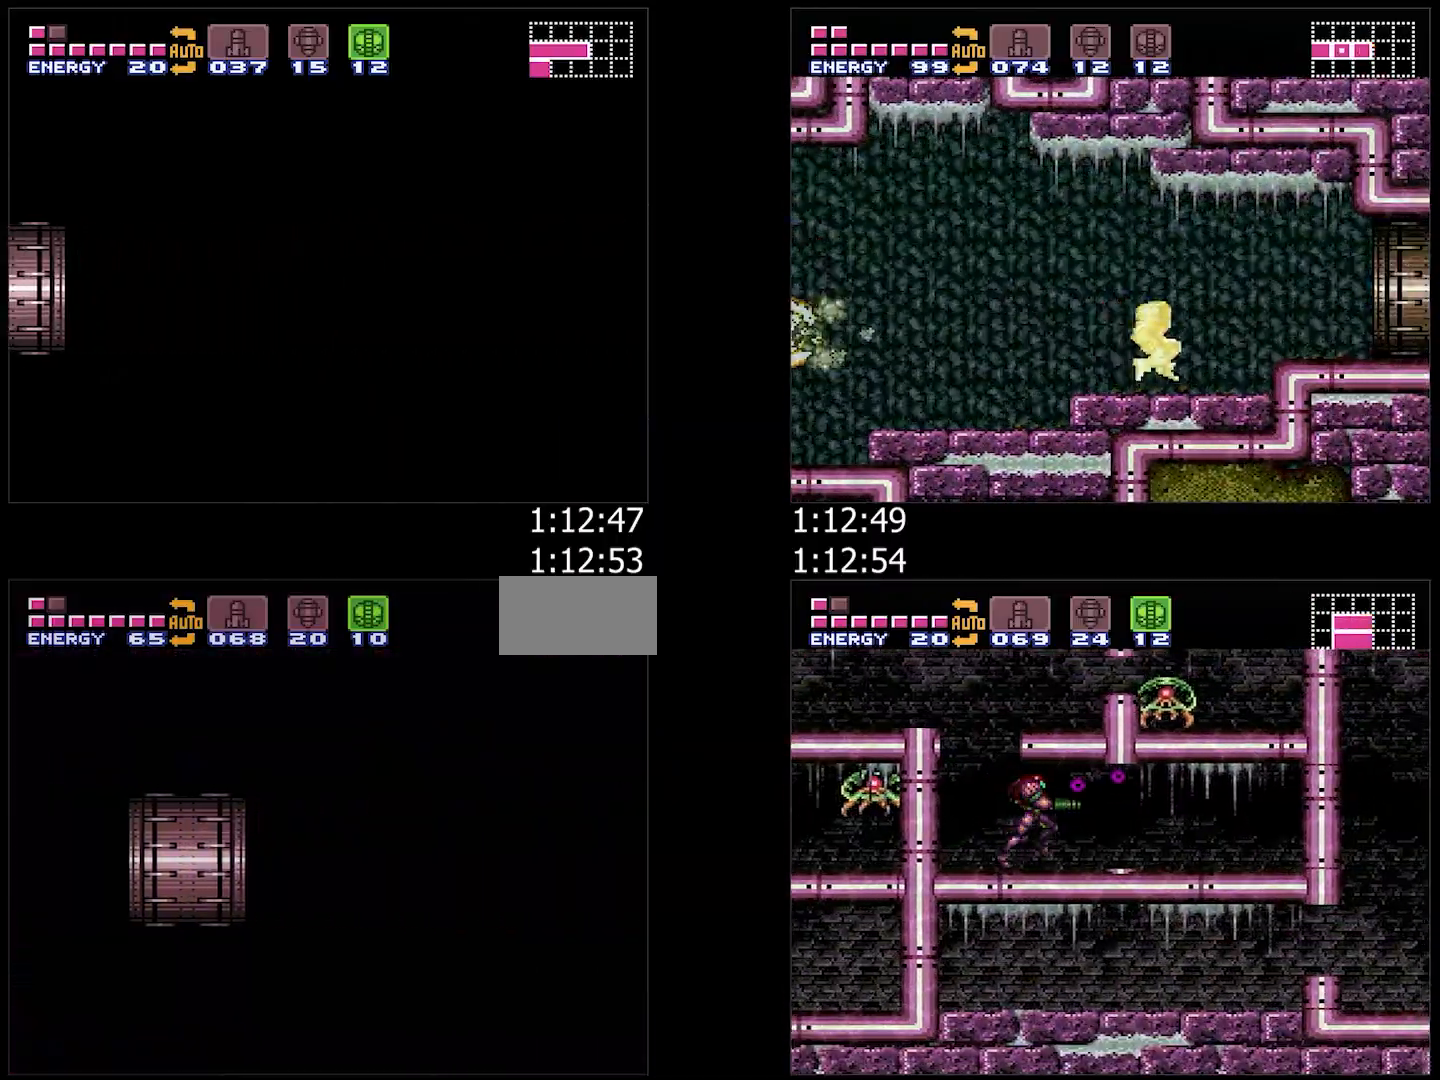
{"dt_ms": 500, "buttons": ["DPAD_RIGHT"], "events": [[133, "DPAD_RIGHT", "up"], [200, "DPAD_RIGHT", "down"]]}
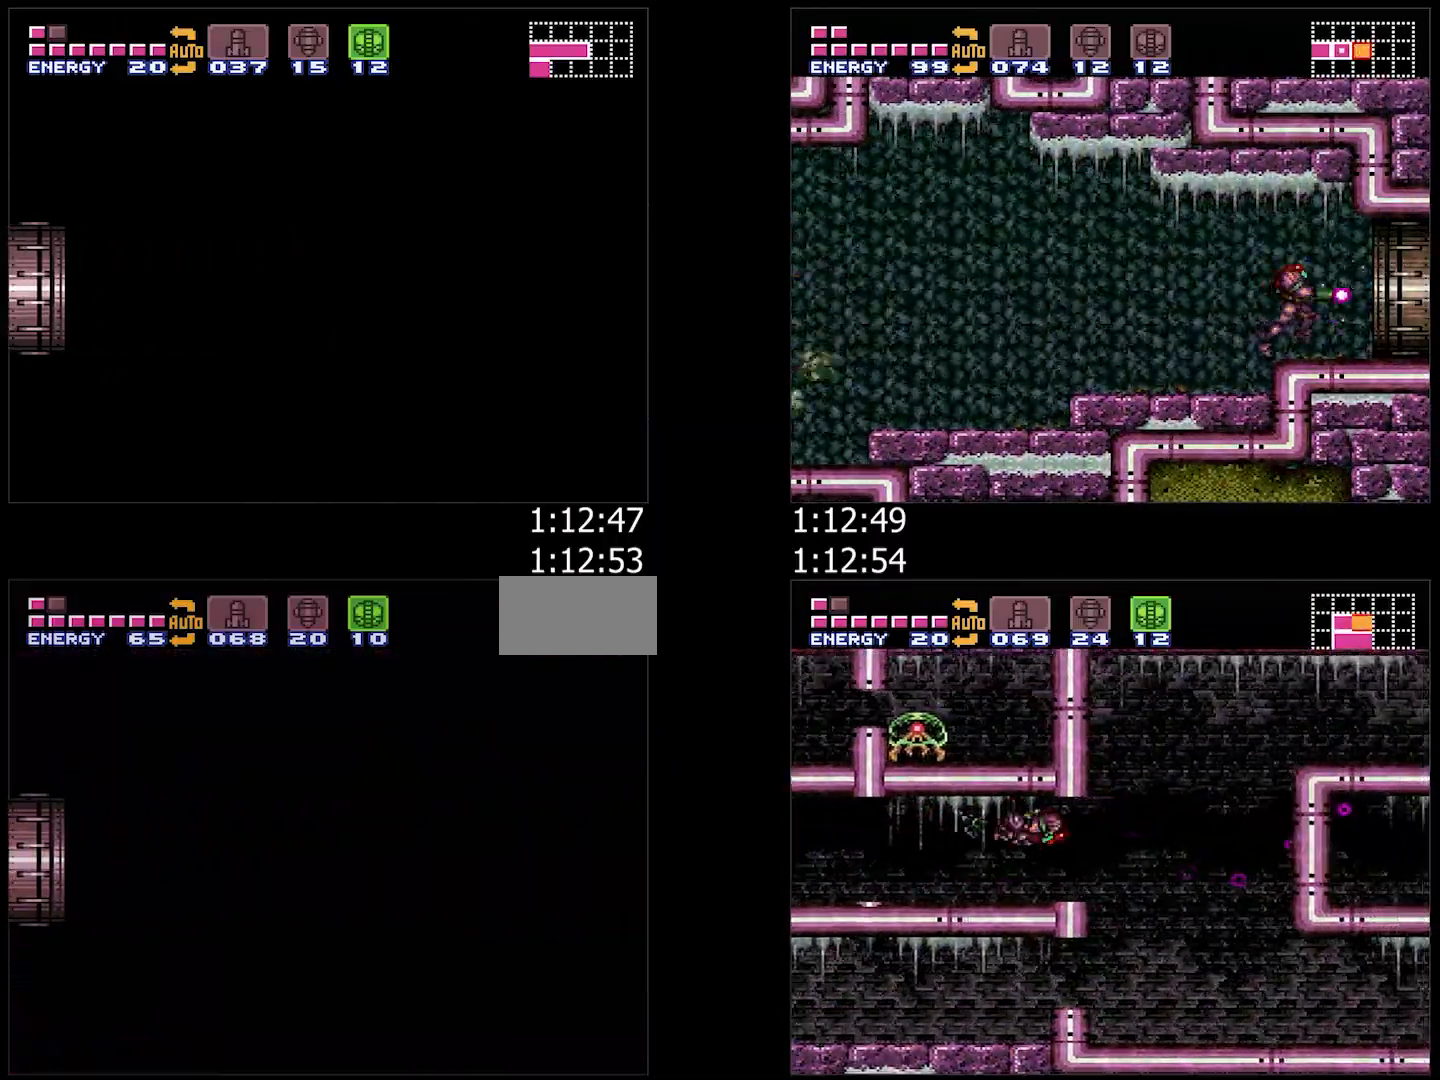
{"dt_ms": 500, "buttons": ["DPAD_RIGHT"], "events": []}
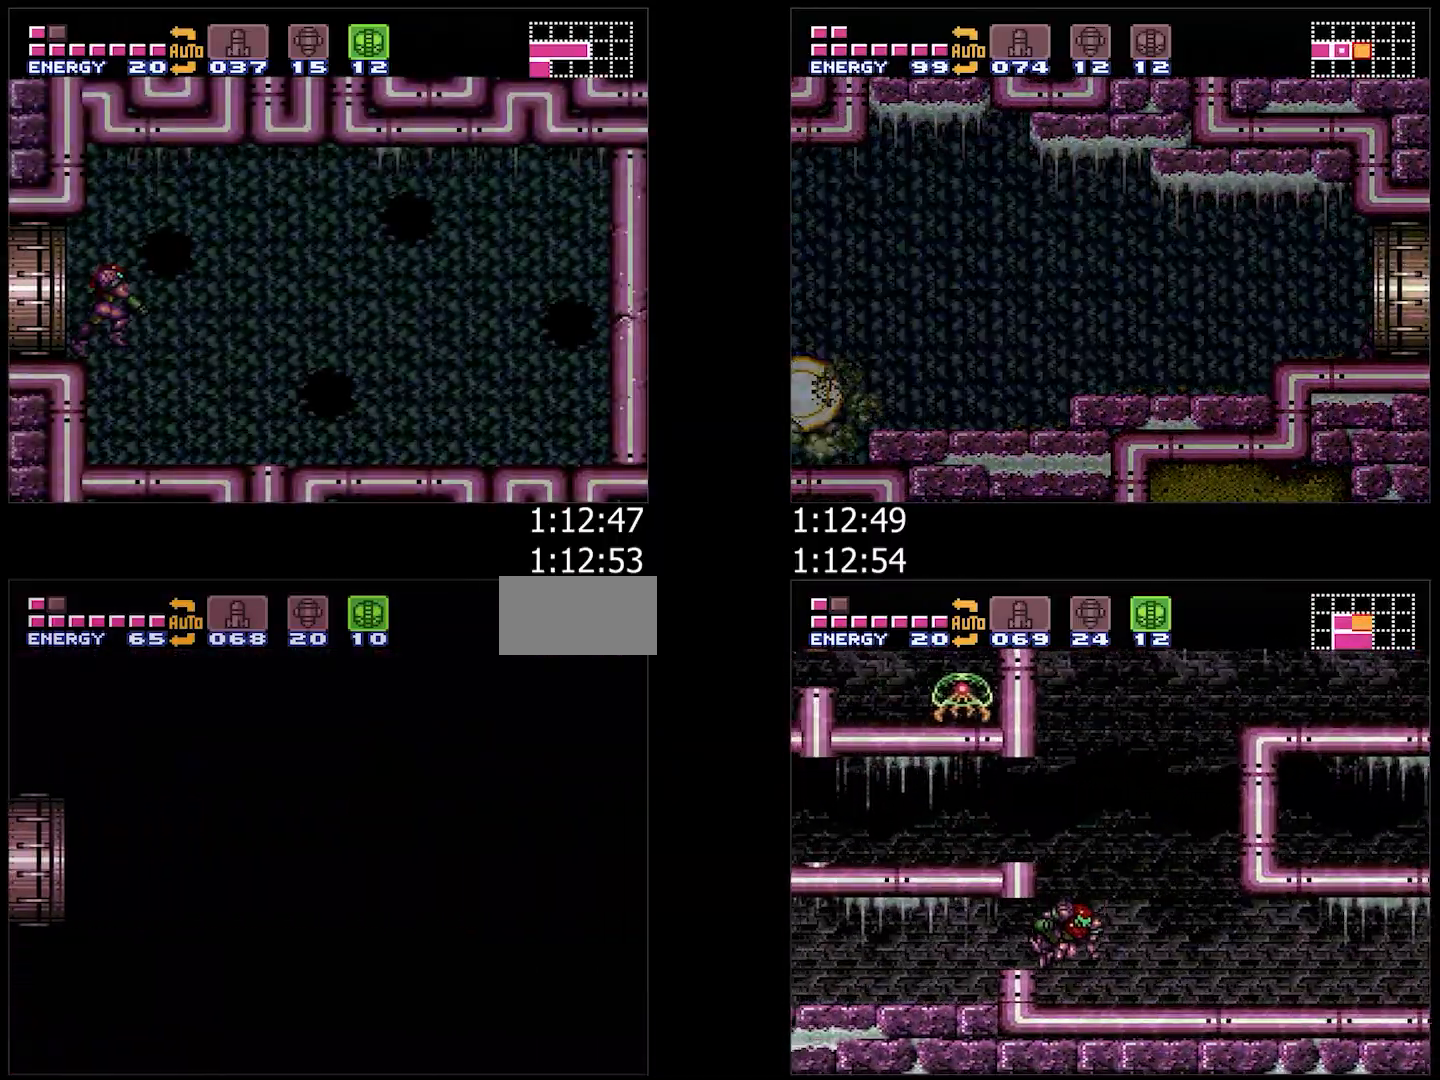
{"dt_ms": 500, "buttons": ["DPAD_RIGHT"], "events": []}
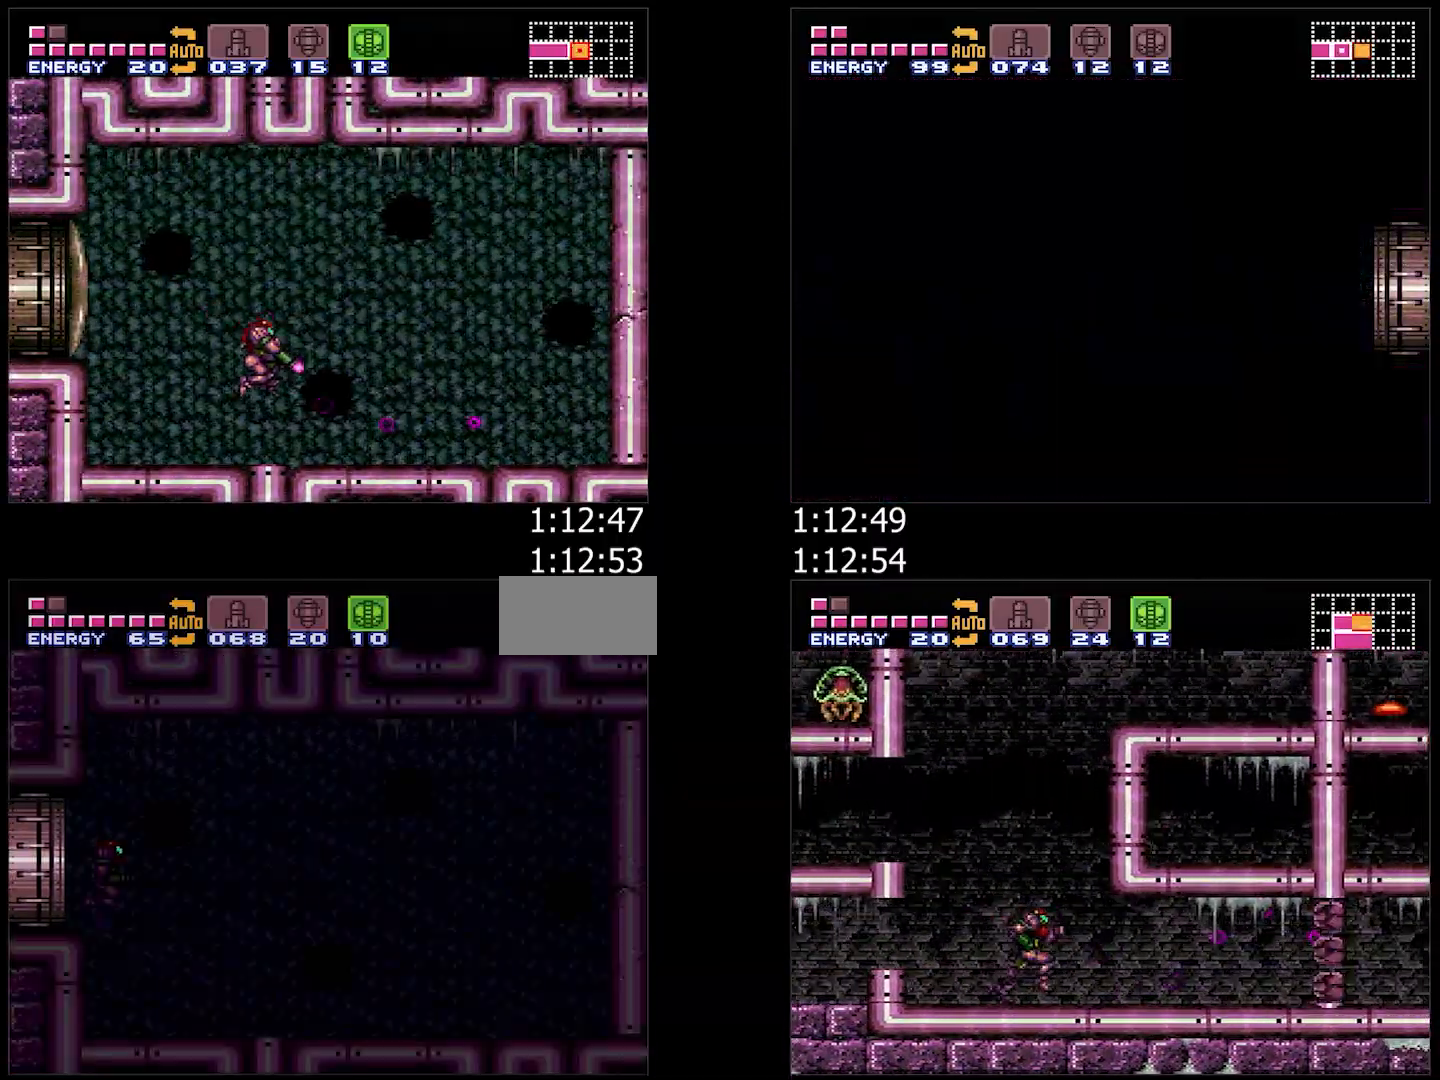
{"dt_ms": 500, "buttons": ["DPAD_RIGHT"], "events": []}
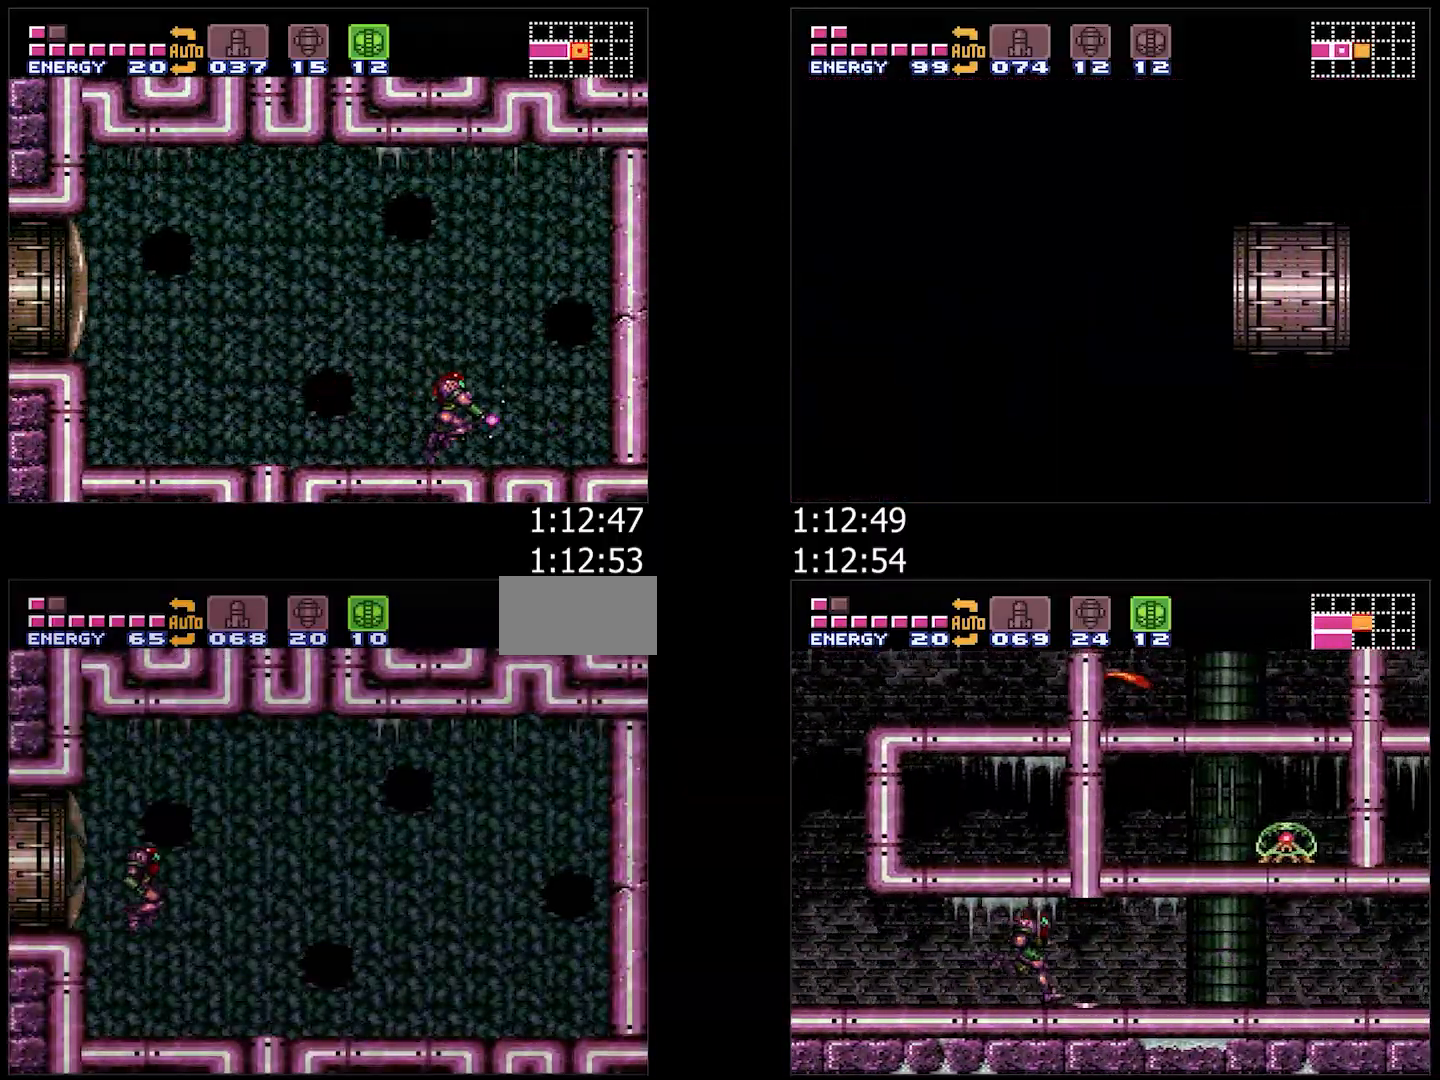
{"dt_ms": 500, "buttons": ["L1"], "events": [[33, "DPAD_RIGHT", "up"], [100, "DPAD_LEFT", "down"], [100, "L1", "down"], [183, "DPAD_LEFT", "up"], [450, "DPAD_LEFT", "down"], [500, "DPAD_LEFT", "up"]]}
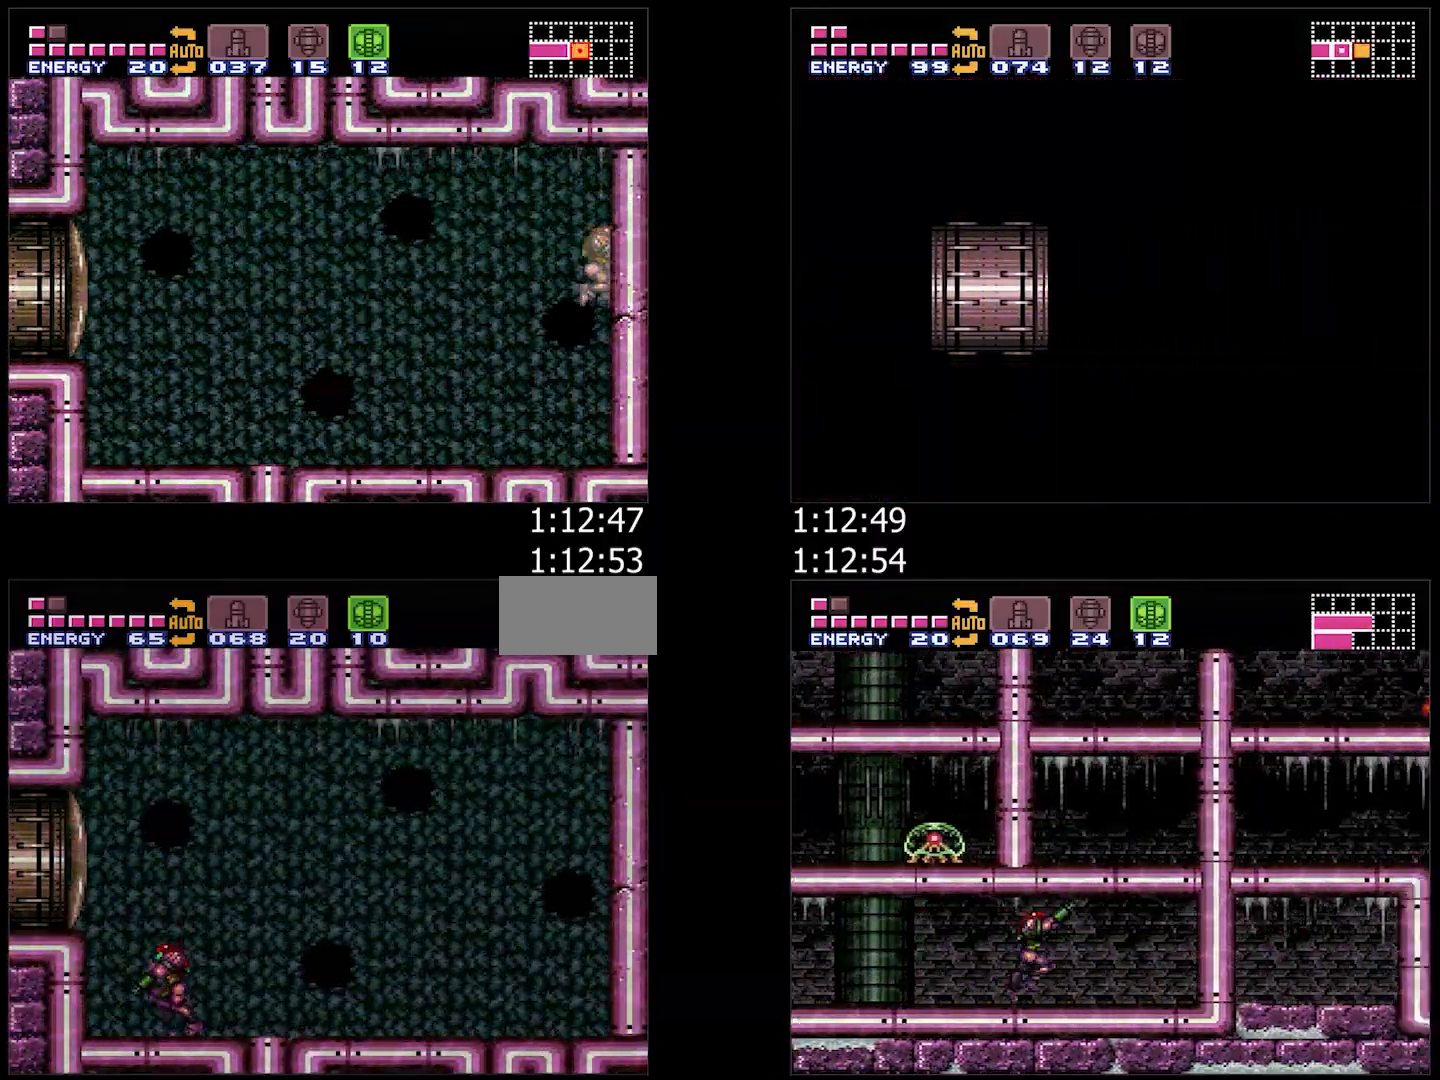
{"dt_ms": 500, "buttons": ["L1"], "events": [[183, "DPAD_DOWN", "down"], [250, "DPAD_DOWN", "up"]]}
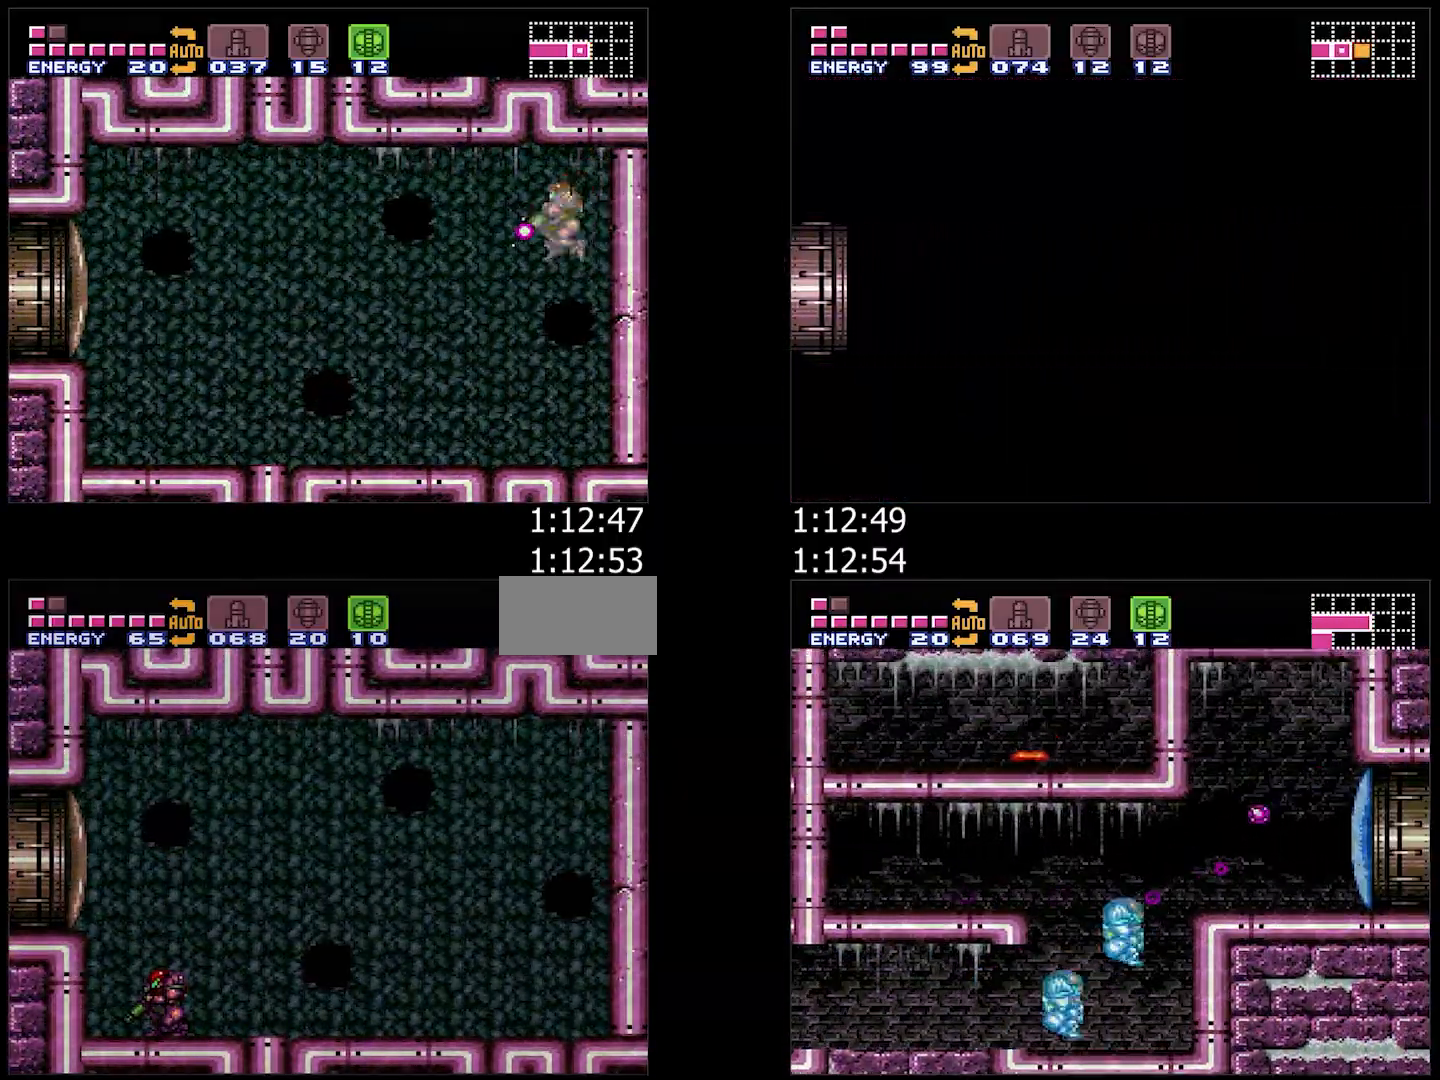
{"dt_ms": 500, "buttons": ["L1"], "events": []}
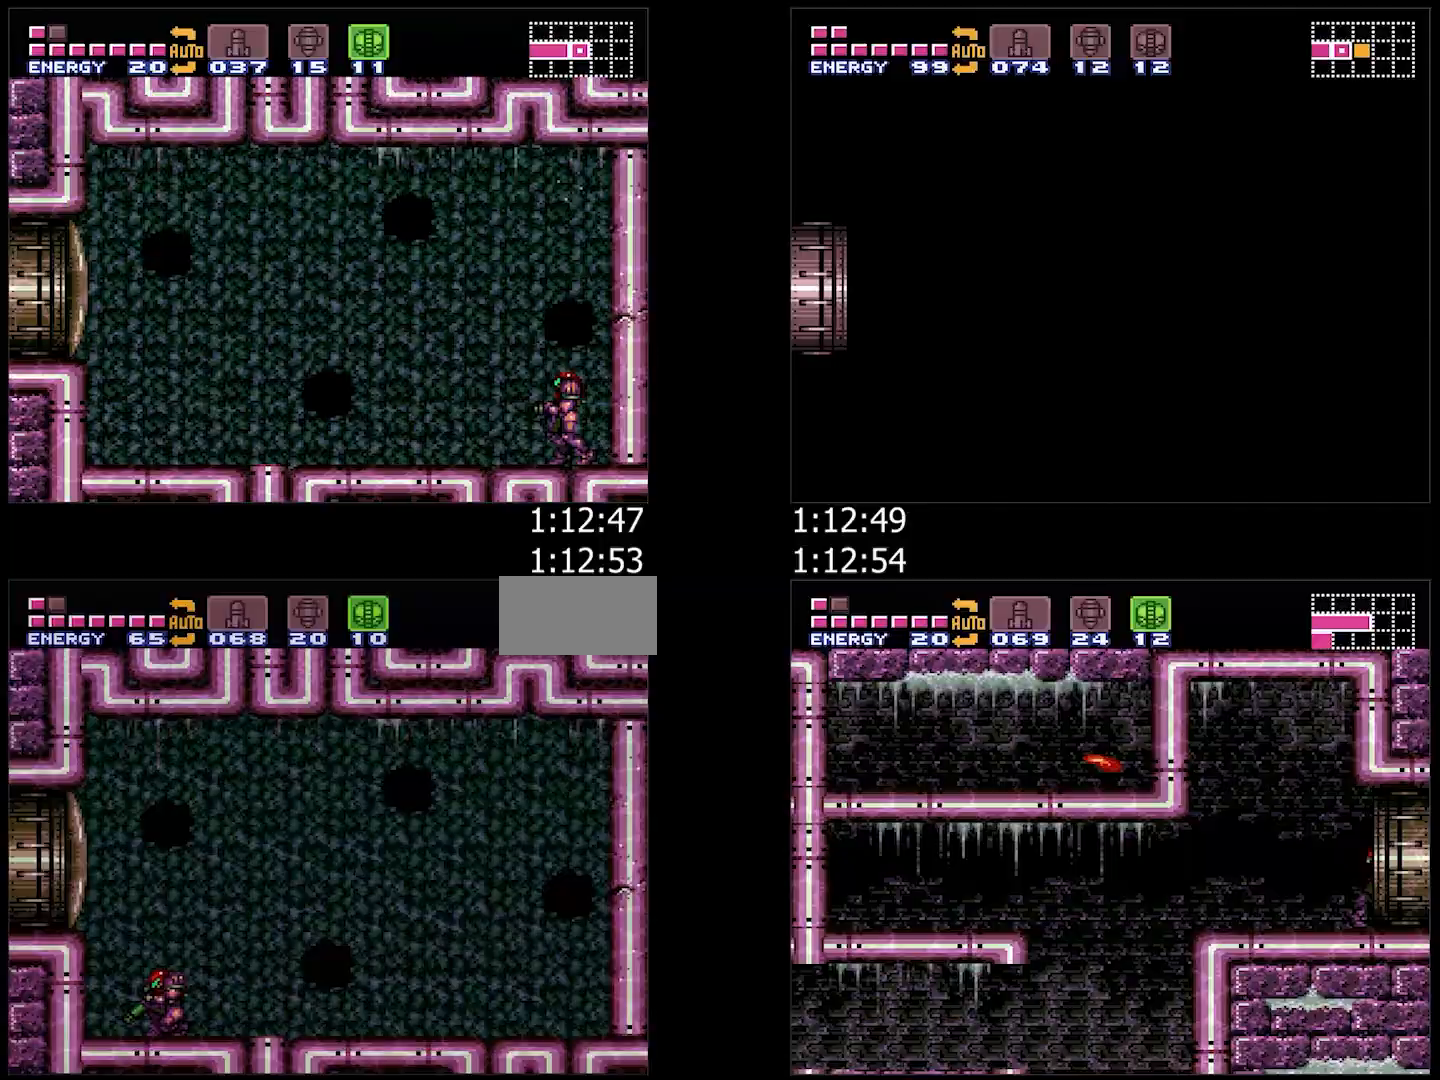
{"dt_ms": 500, "buttons": ["Y", "L1"], "events": [[483, "Y", "down"]]}
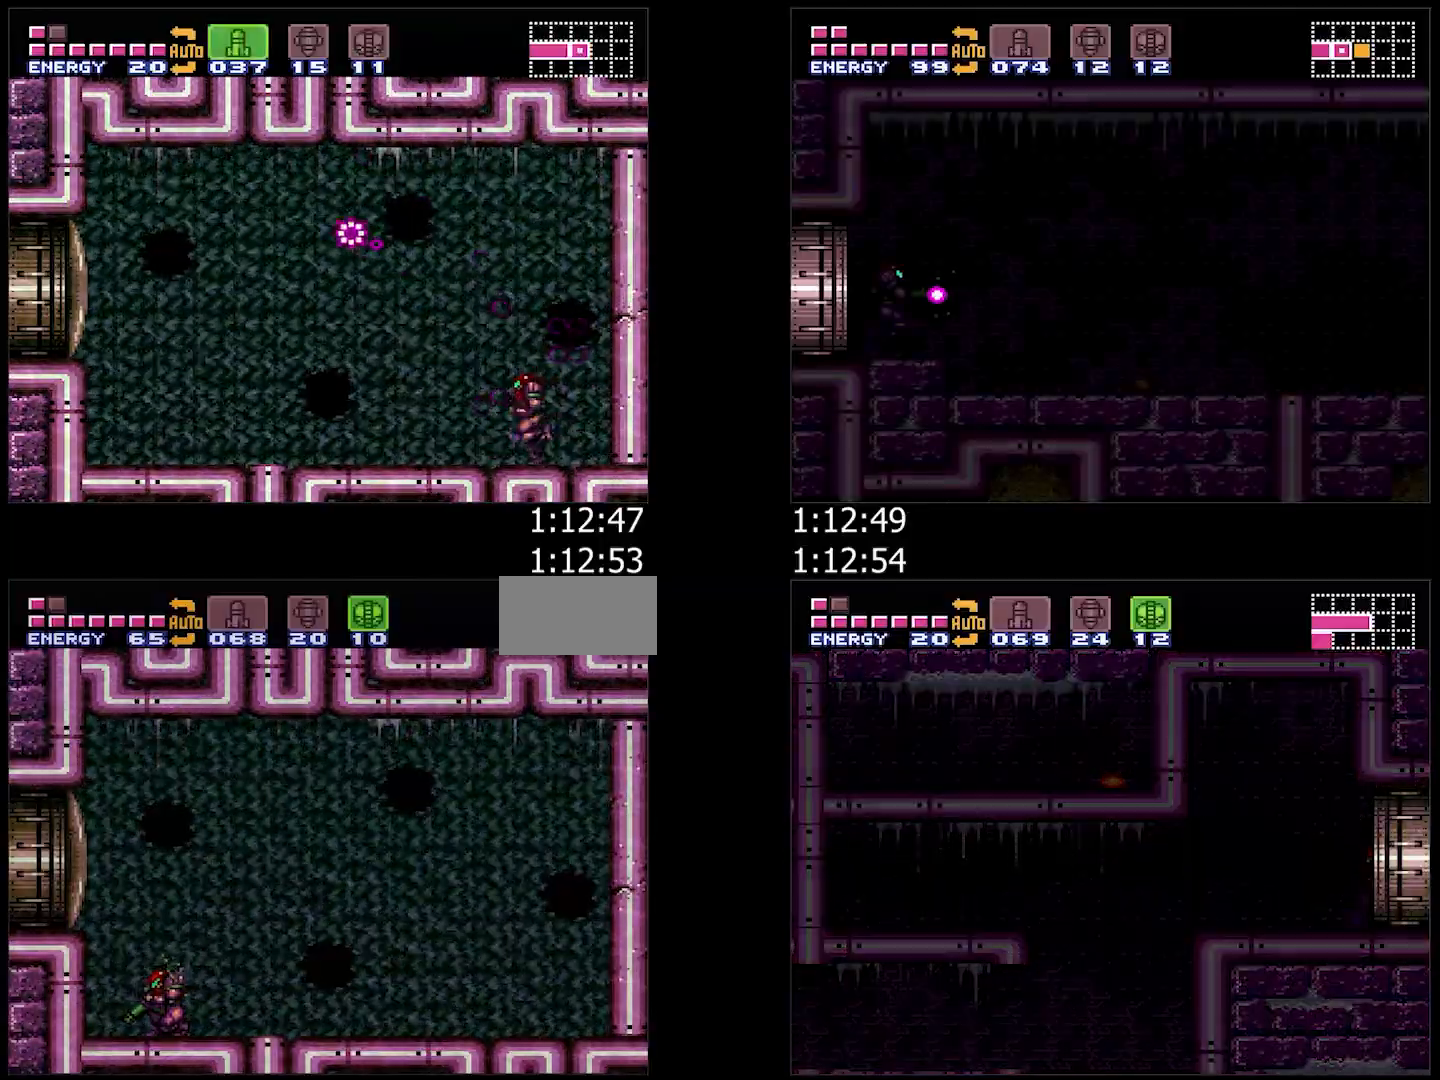
{"dt_ms": 500, "buttons": ["Y", "L1", "DPAD_LEFT"], "events": [[33, "DPAD_RIGHT", "down"], [150, "DPAD_RIGHT", "up"], [233, "DPAD_UP", "down"], [317, "DPAD_UP", "up"], [400, "DPAD_LEFT", "down"]]}
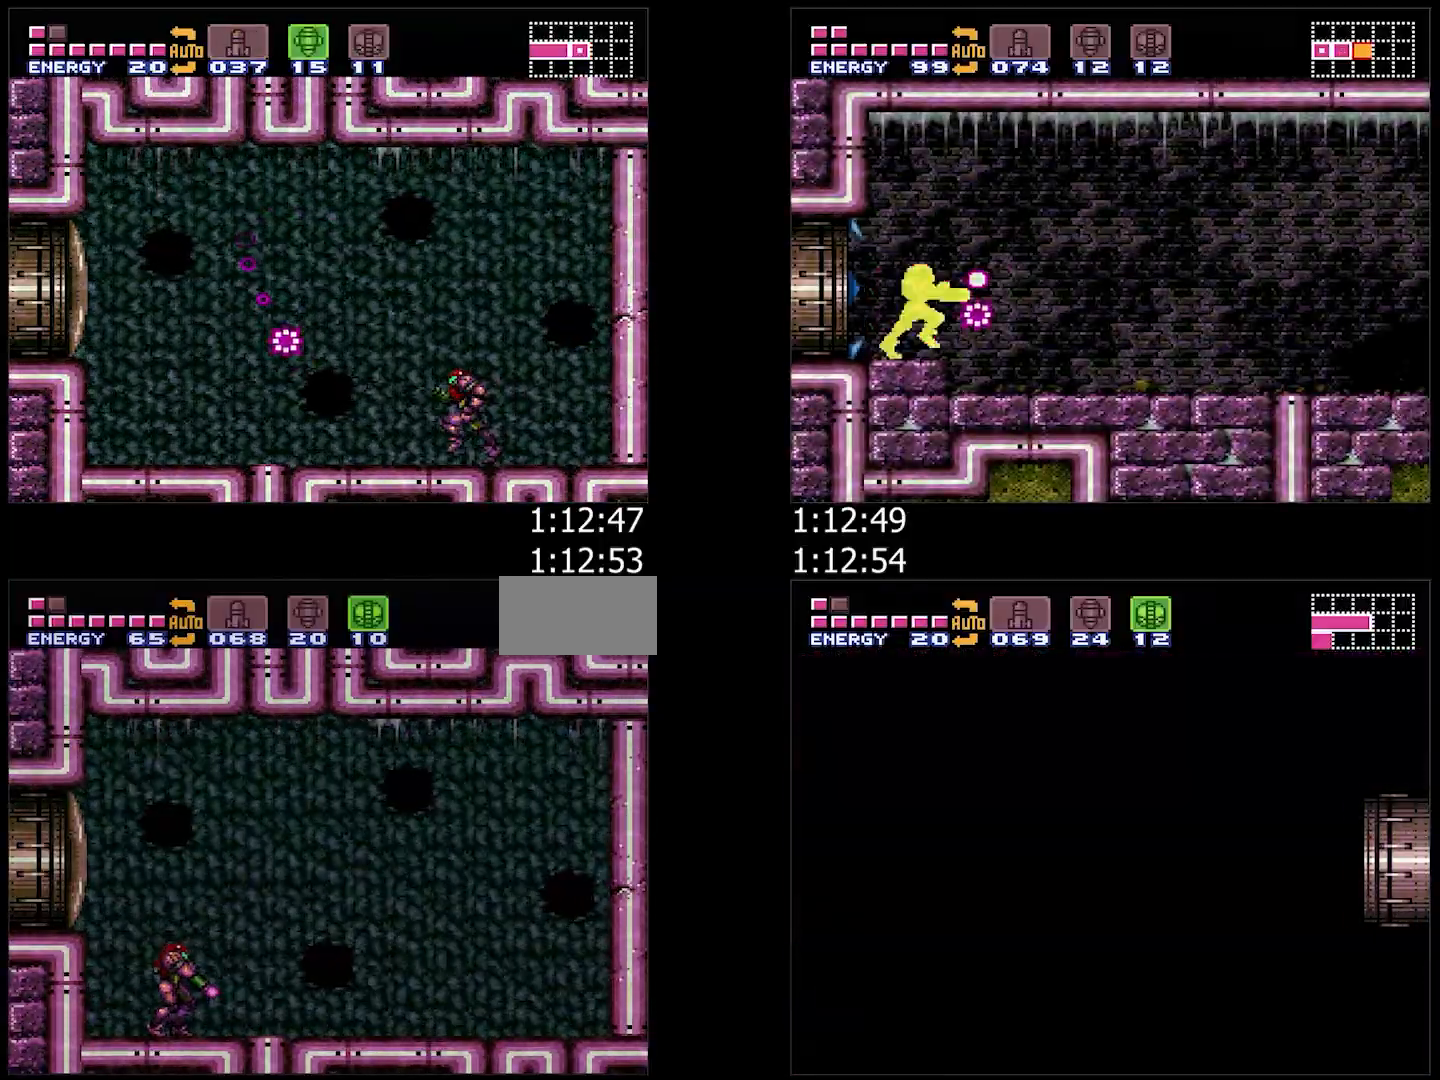
{"dt_ms": 500, "buttons": ["Y", "L1"], "events": [[50, "DPAD_LEFT", "up"]]}
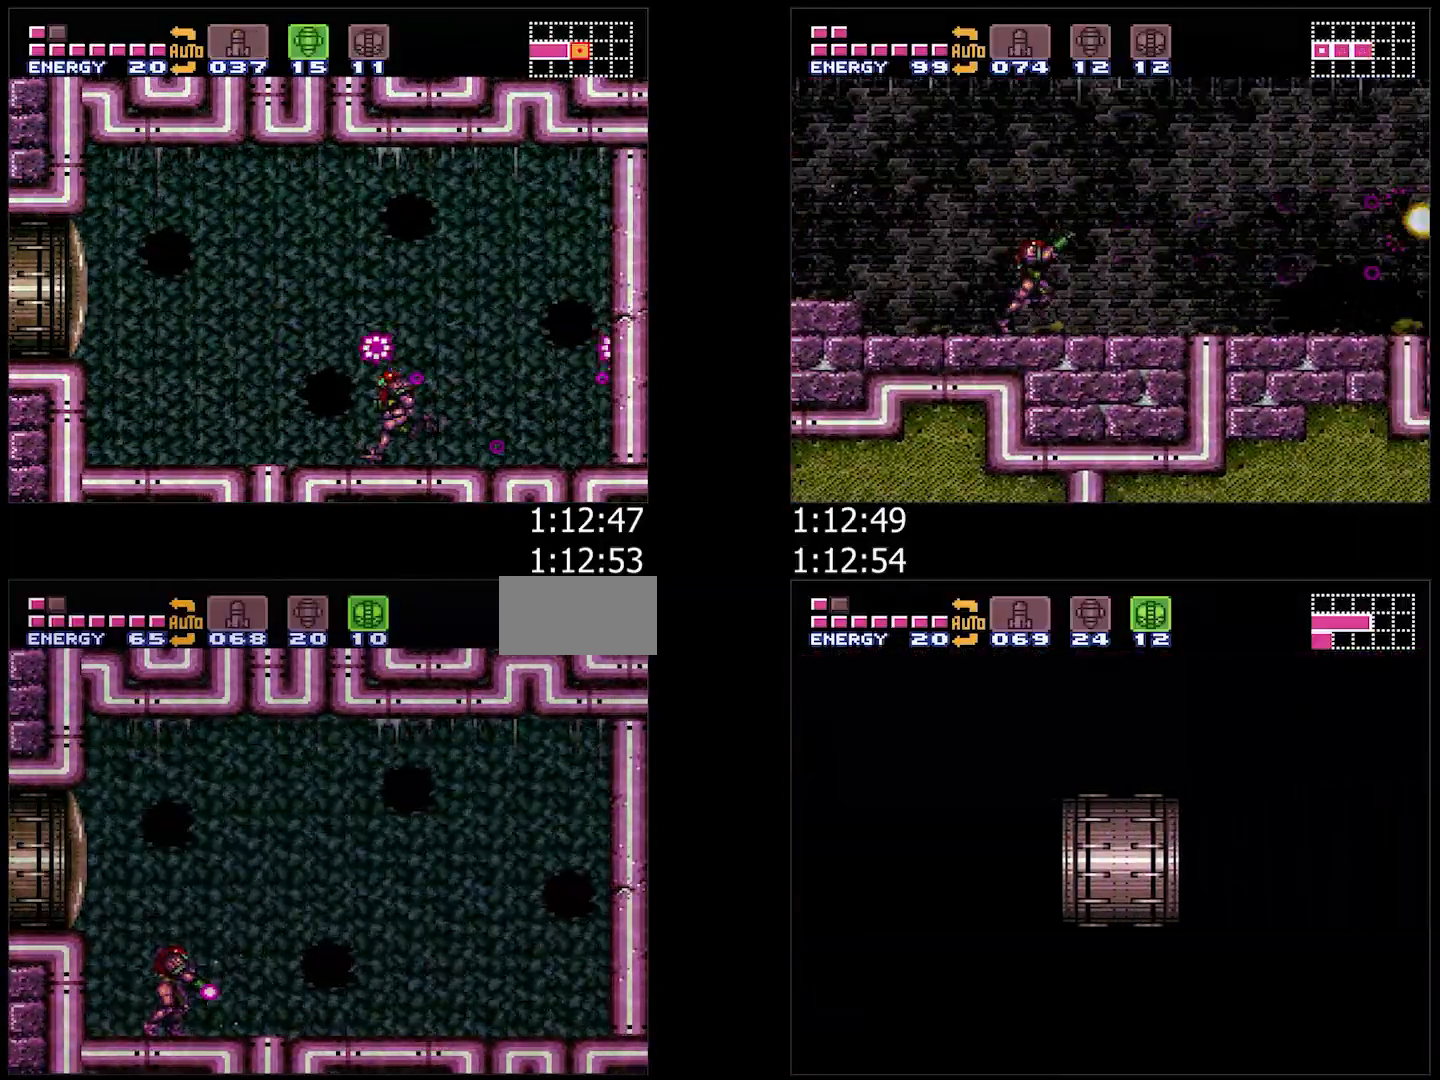
{"dt_ms": 500, "buttons": ["Y", "L1"], "events": []}
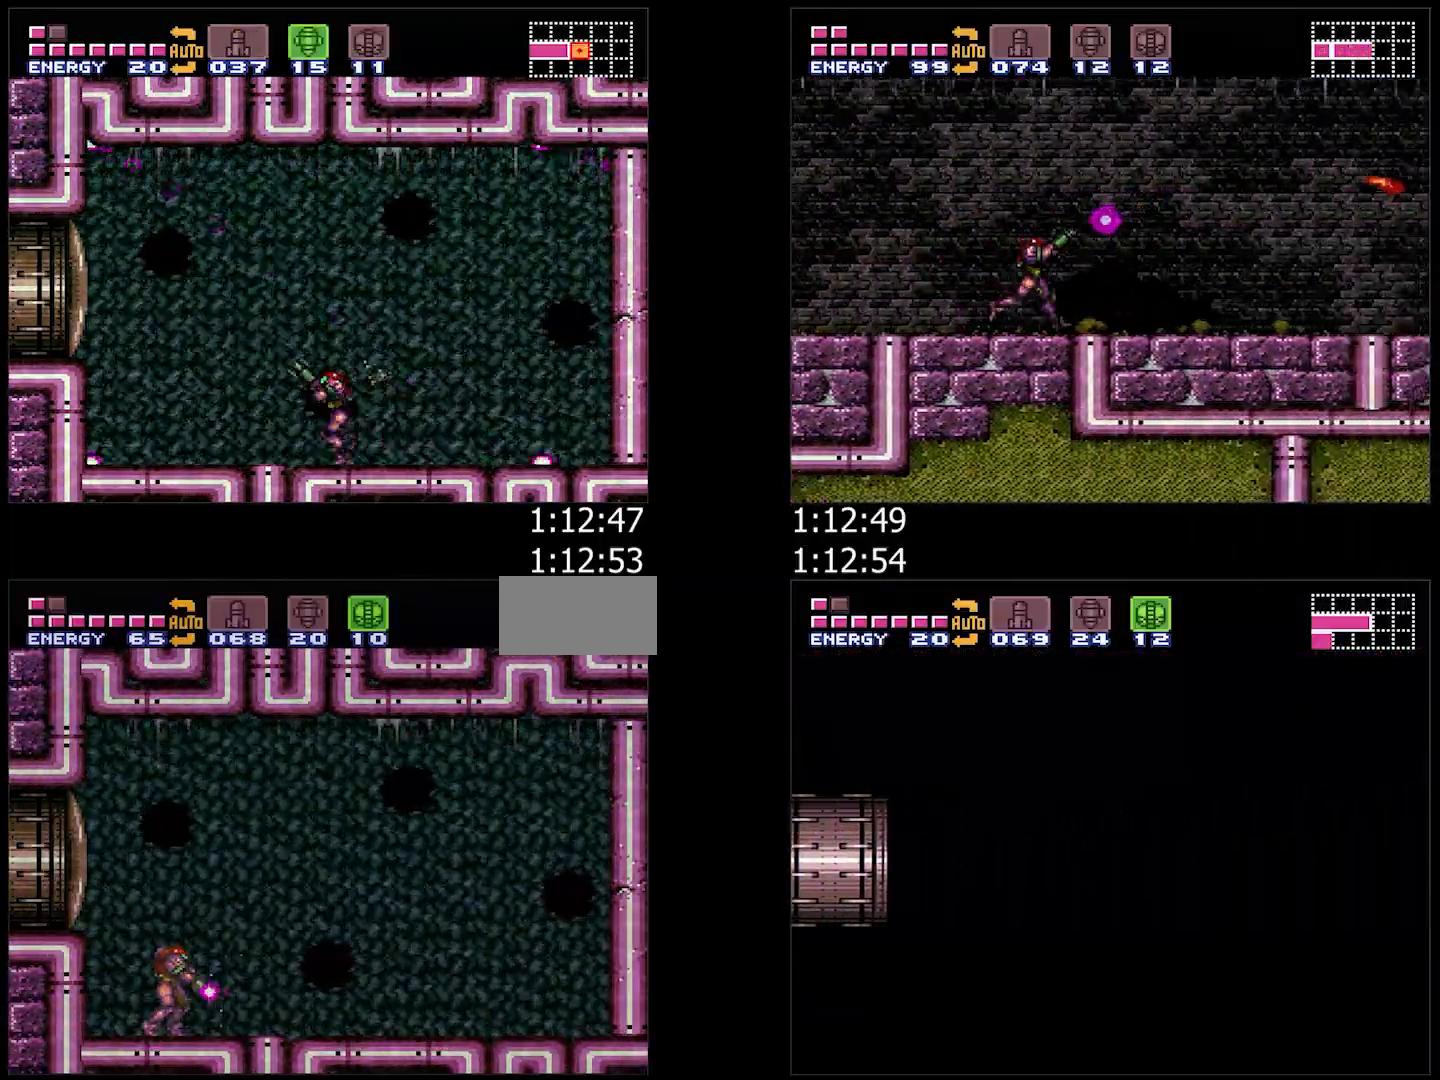
{"dt_ms": 500, "buttons": ["Y", "L1"], "events": [[150, "B", "down"], [450, "B", "up"]]}
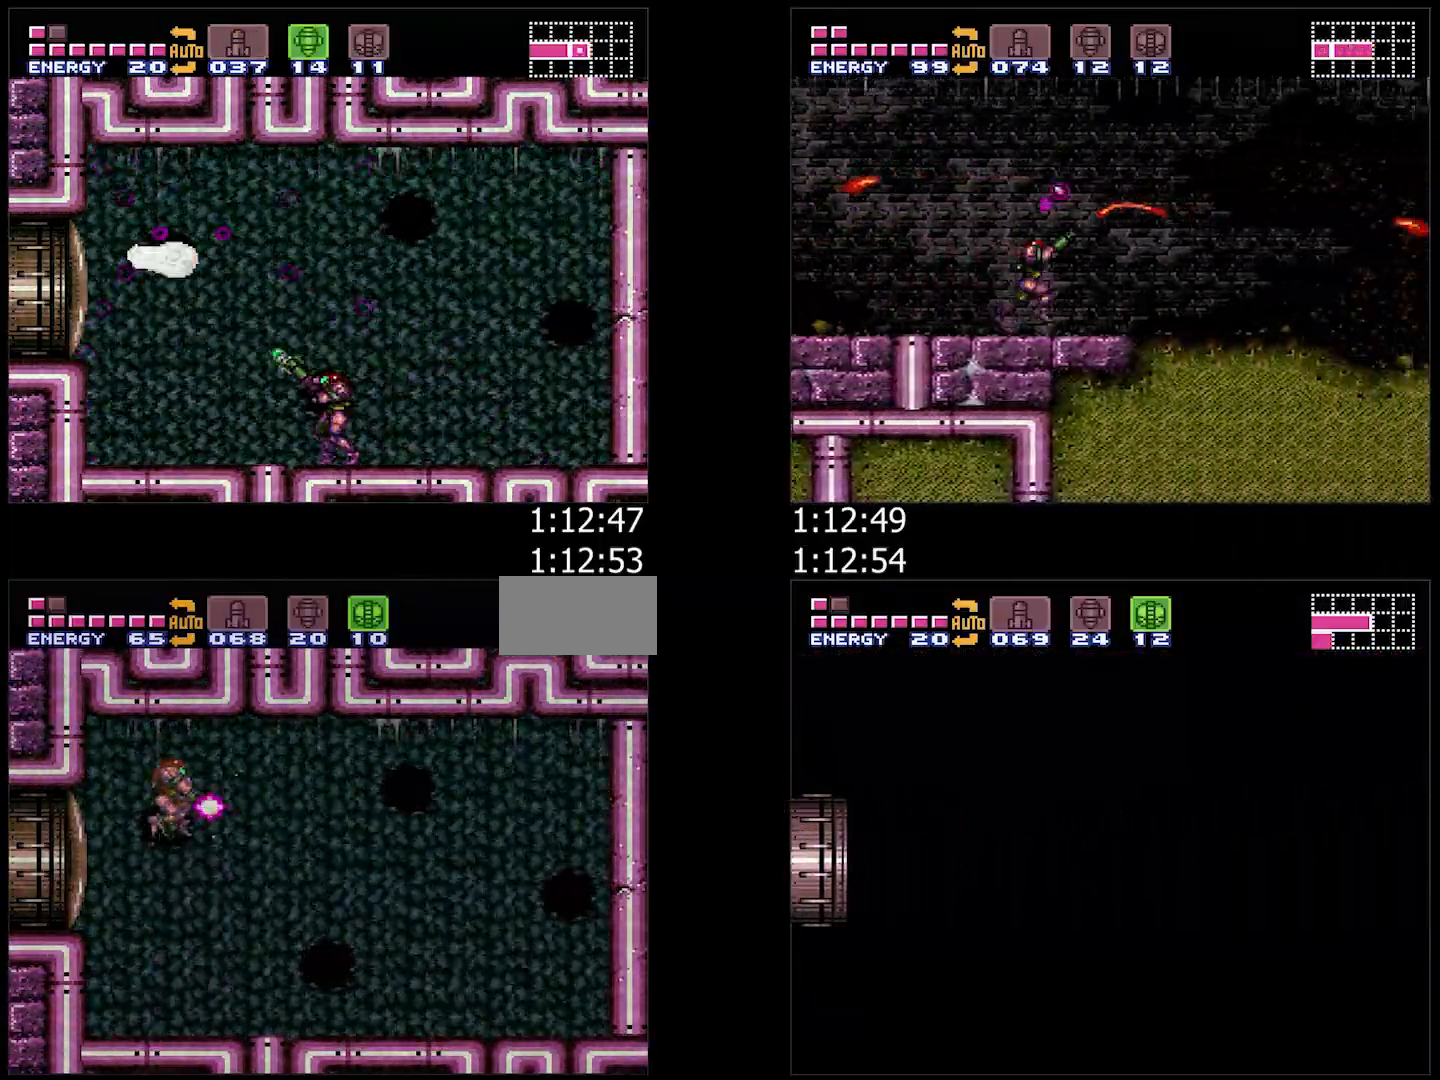
{"dt_ms": 500, "buttons": ["A", "X", "DPAD_RIGHT"], "events": [[250, "DPAD_RIGHT", "down"], [300, "Y", "up"], [367, "A", "down"], [367, "L1", "up"], [467, "X", "down"]]}
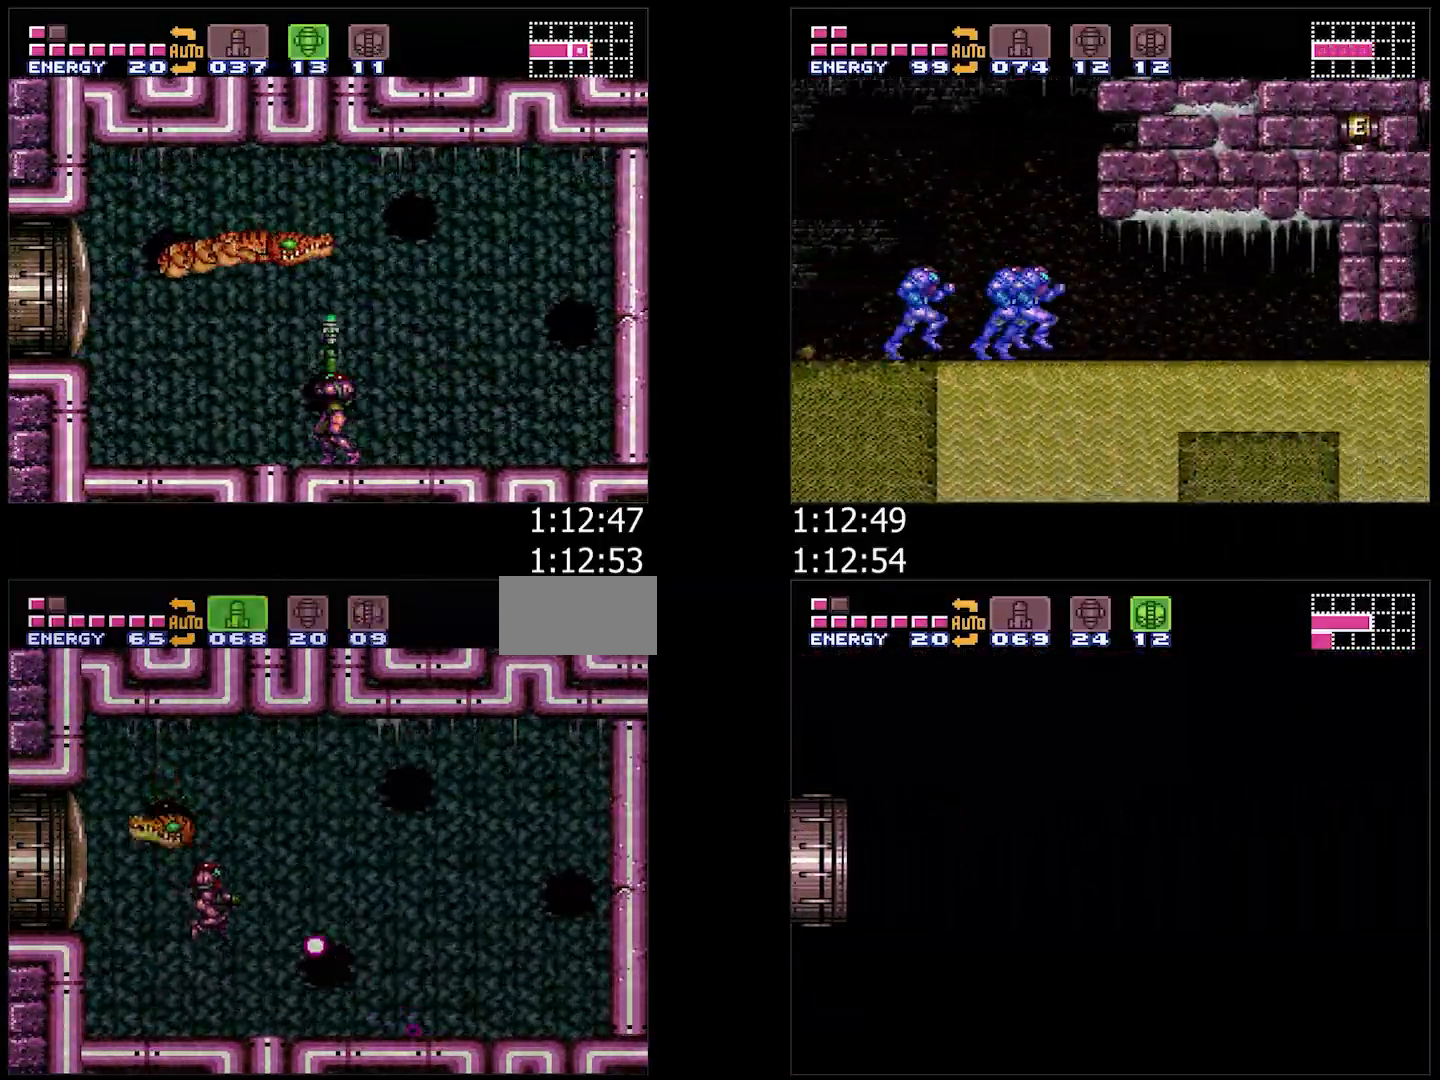
{"dt_ms": 500, "buttons": ["A", "DPAD_RIGHT"], "events": [[33, "X", "up"], [133, "X", "down"], [233, "X", "up"]]}
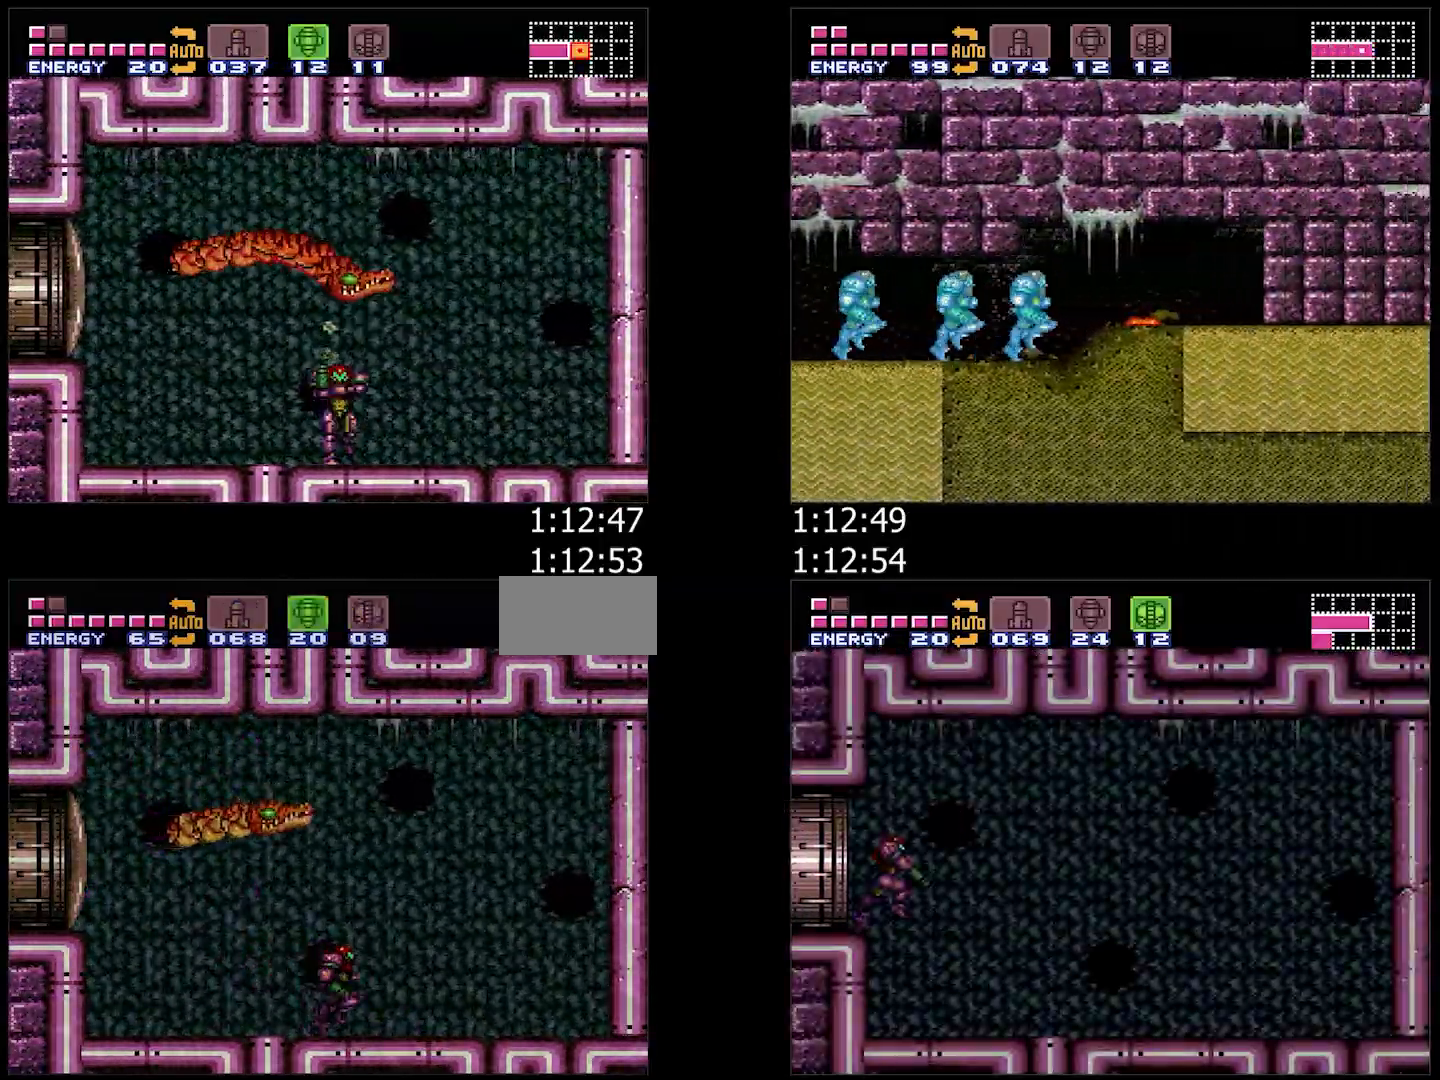
{"dt_ms": 1000, "buttons": ["R1"]}
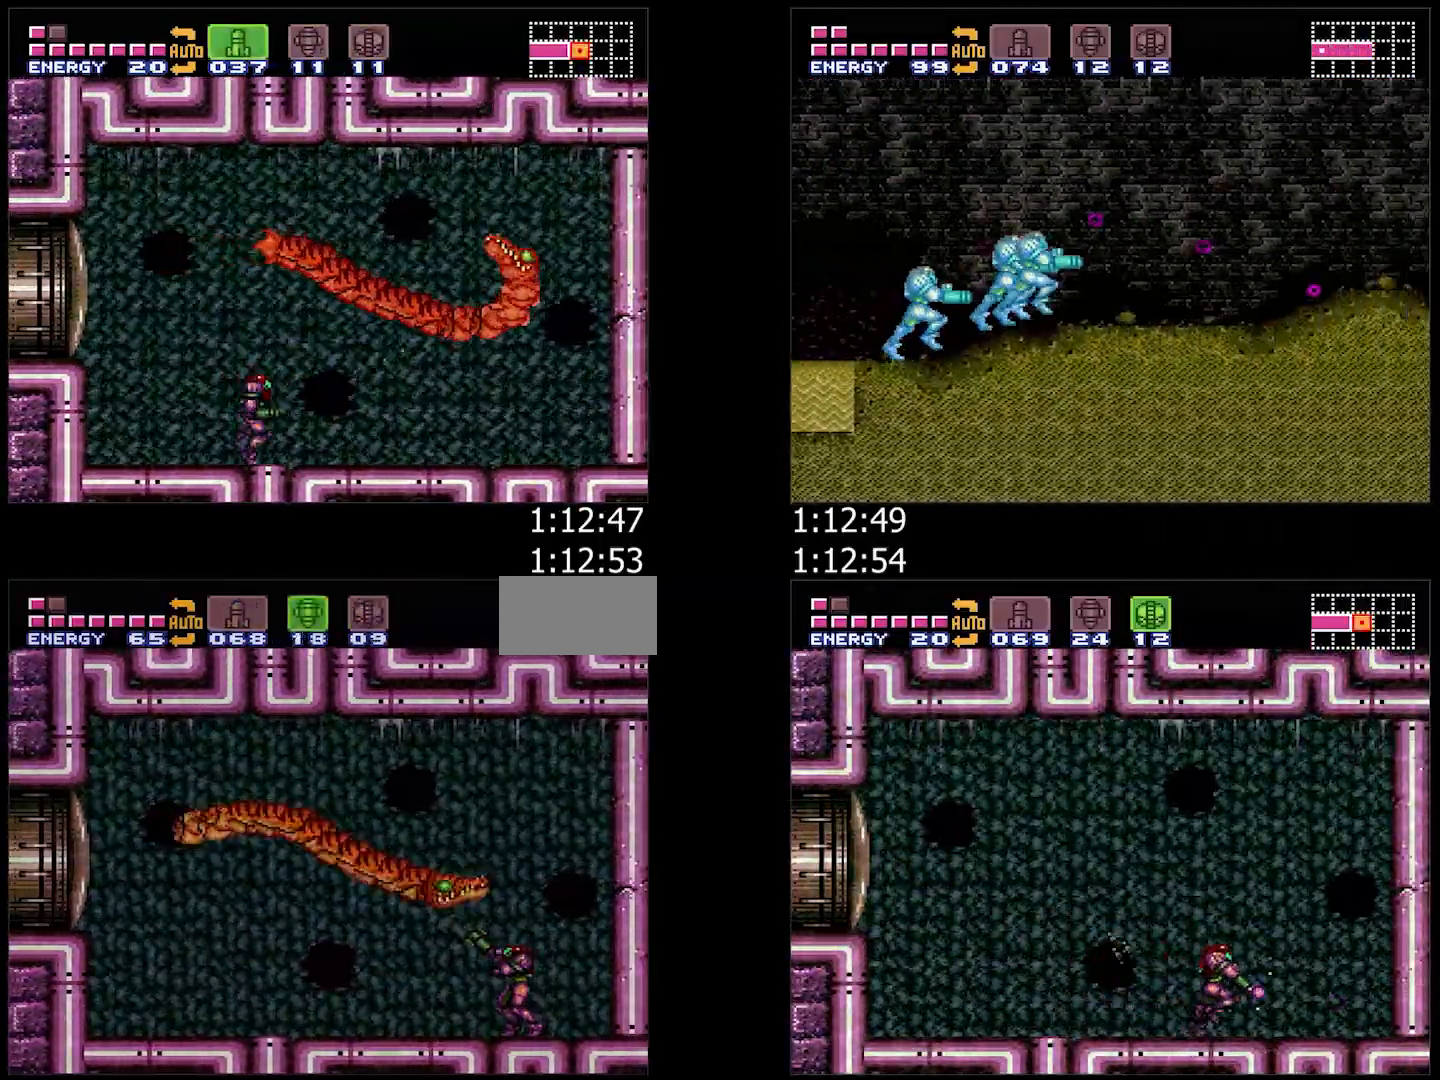
{"dt_ms": 500, "buttons": ["Y", "R1", "DPAD_LEFT"], "events": [[50, "B", "down"], [133, "Y", "down"], [183, "B", "up"], [300, "Y", "up"], [450, "DPAD_LEFT", "down"], [483, "Y", "down"]]}
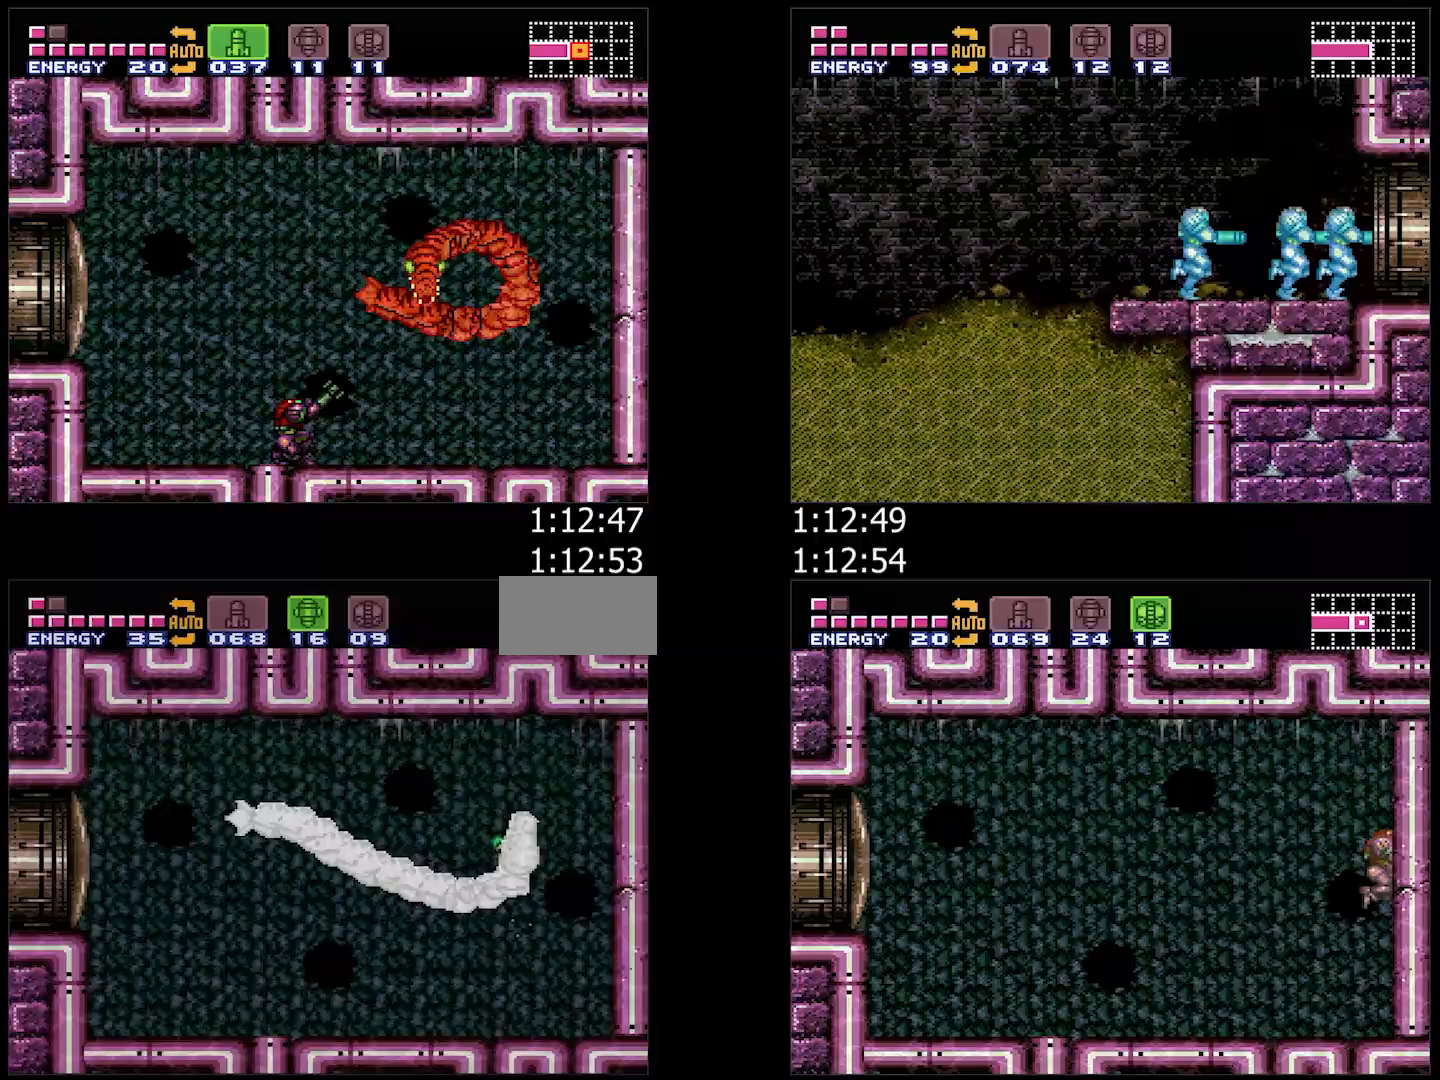
{"dt_ms": 500, "buttons": ["Y", "R1", "DPAD_LEFT"], "events": [[100, "Y", "up"], [183, "DPAD_LEFT", "up"], [333, "B", "down"], [450, "DPAD_LEFT", "down"], [483, "Y", "down"], [500, "B", "up"]]}
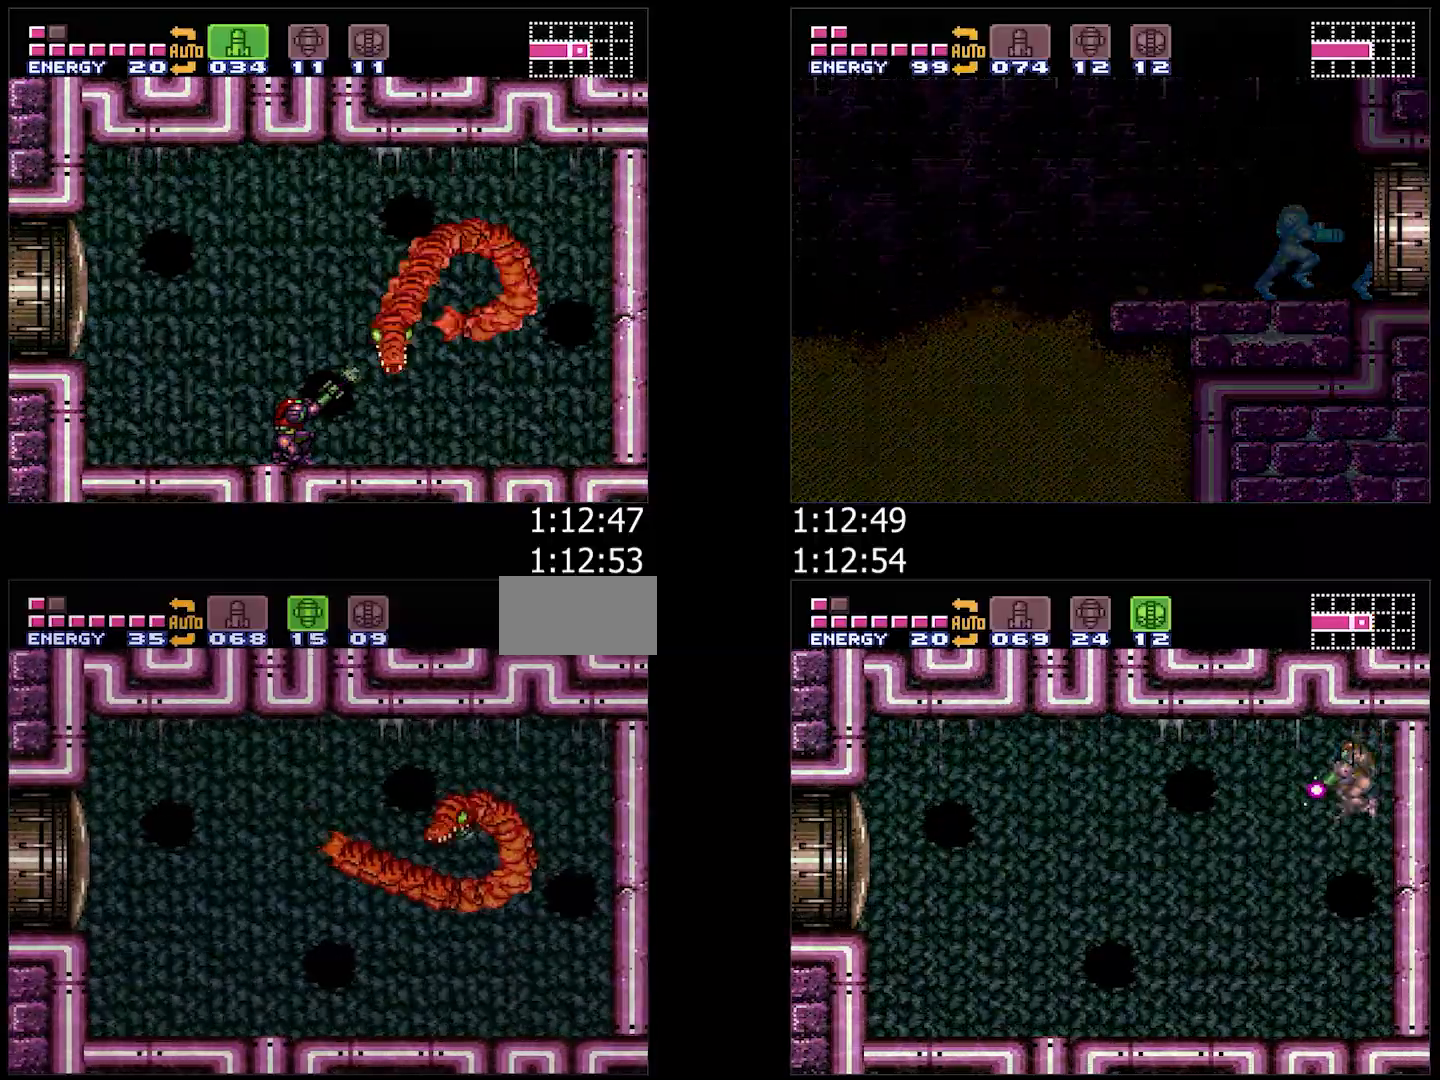
{"dt_ms": 500, "buttons": ["R1", "DPAD_LEFT"], "events": [[83, "Y", "up"], [250, "DPAD_LEFT", "up"], [367, "Y", "down"], [400, "DPAD_LEFT", "down"], [483, "Y", "up"]]}
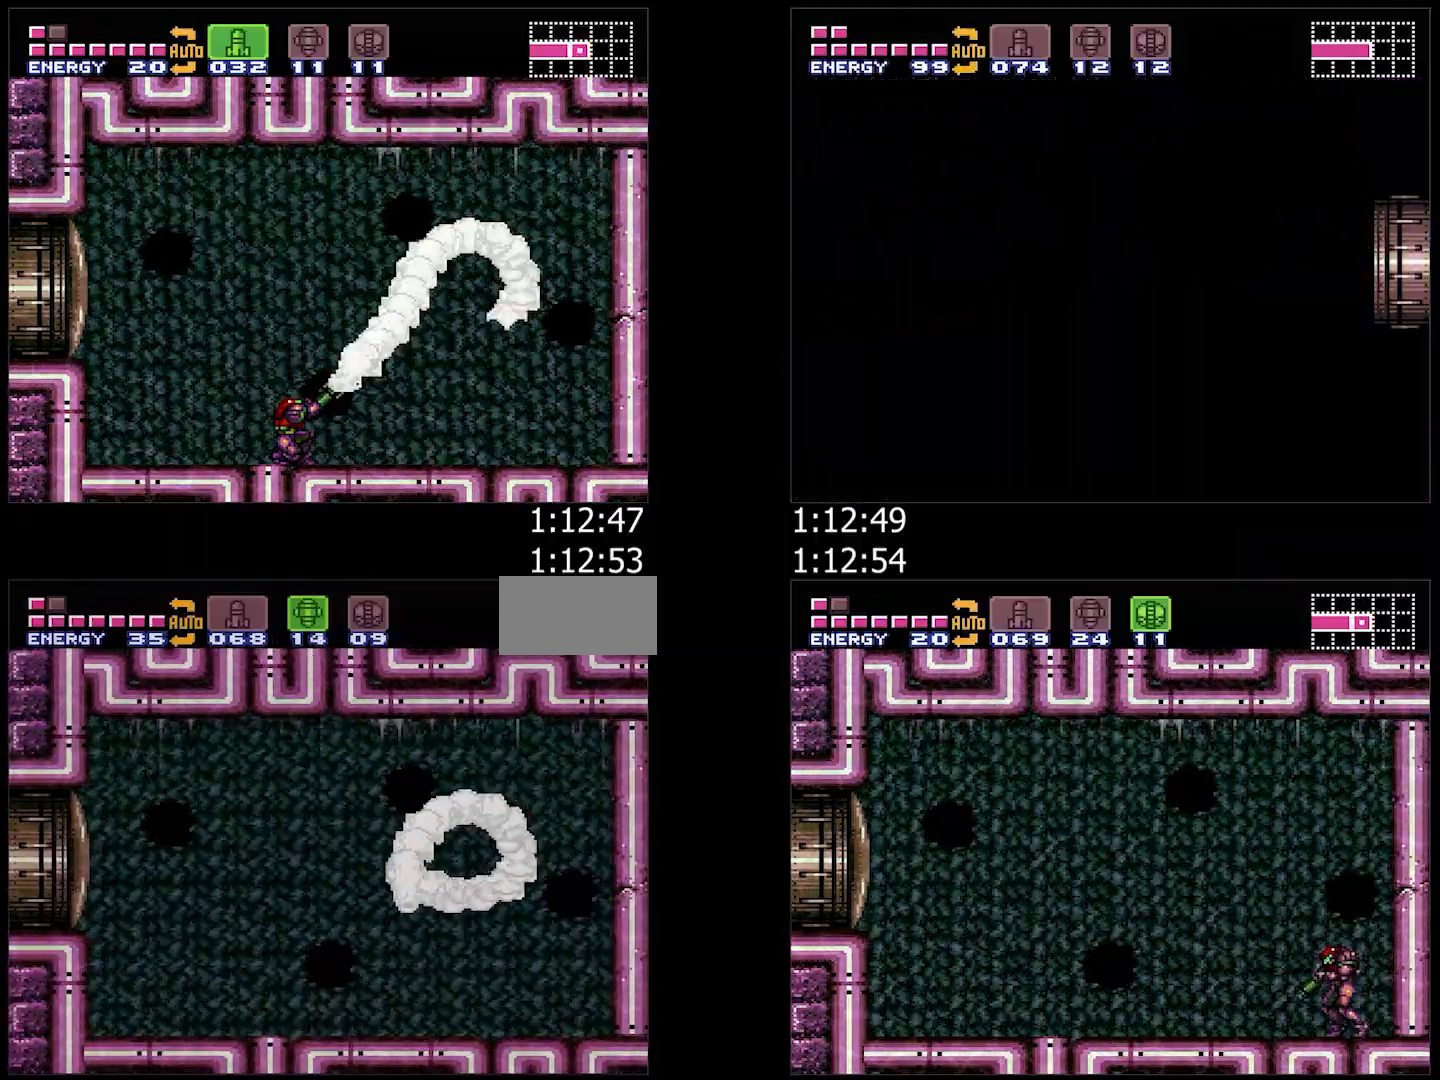
{"dt_ms": 500, "buttons": ["R1"], "events": [[17, "DPAD_LEFT", "up"], [183, "DPAD_LEFT", "down"], [183, "Y", "down"], [300, "DPAD_LEFT", "up"], [333, "Y", "up"], [383, "DPAD_LEFT", "down"], [483, "DPAD_LEFT", "up"]]}
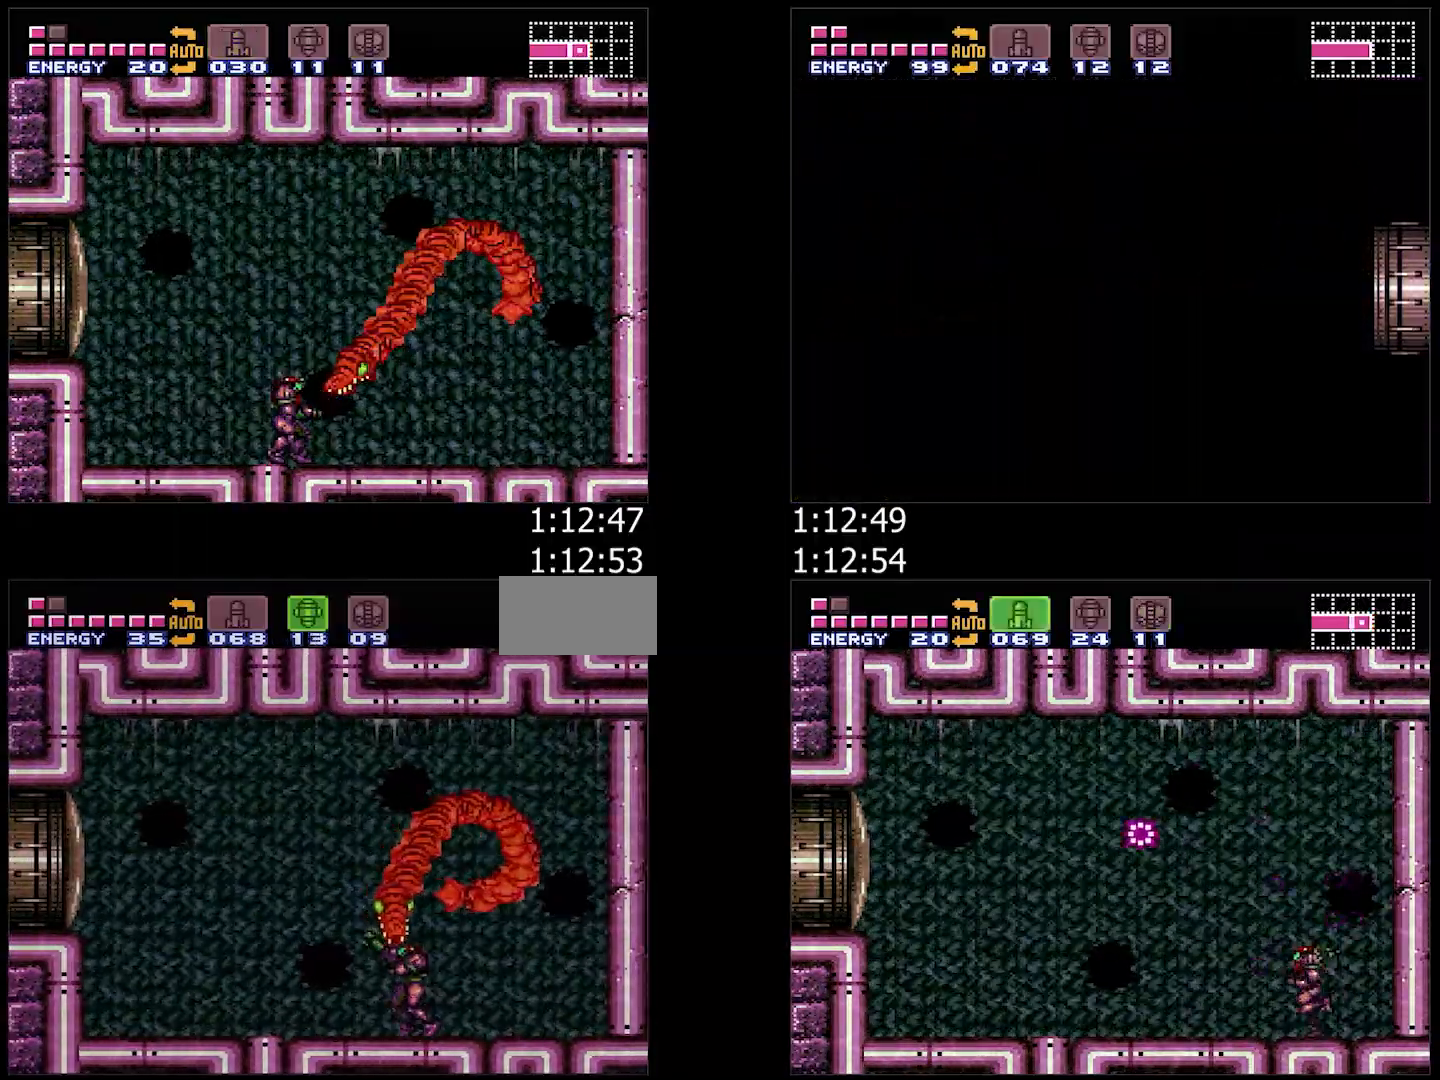
{"dt_ms": 500, "buttons": ["A", "DPAD_LEFT"], "events": [[17, "Y", "down"], [117, "DPAD_LEFT", "down"], [150, "Y", "up"], [183, "R1", "up"], [267, "A", "down"]]}
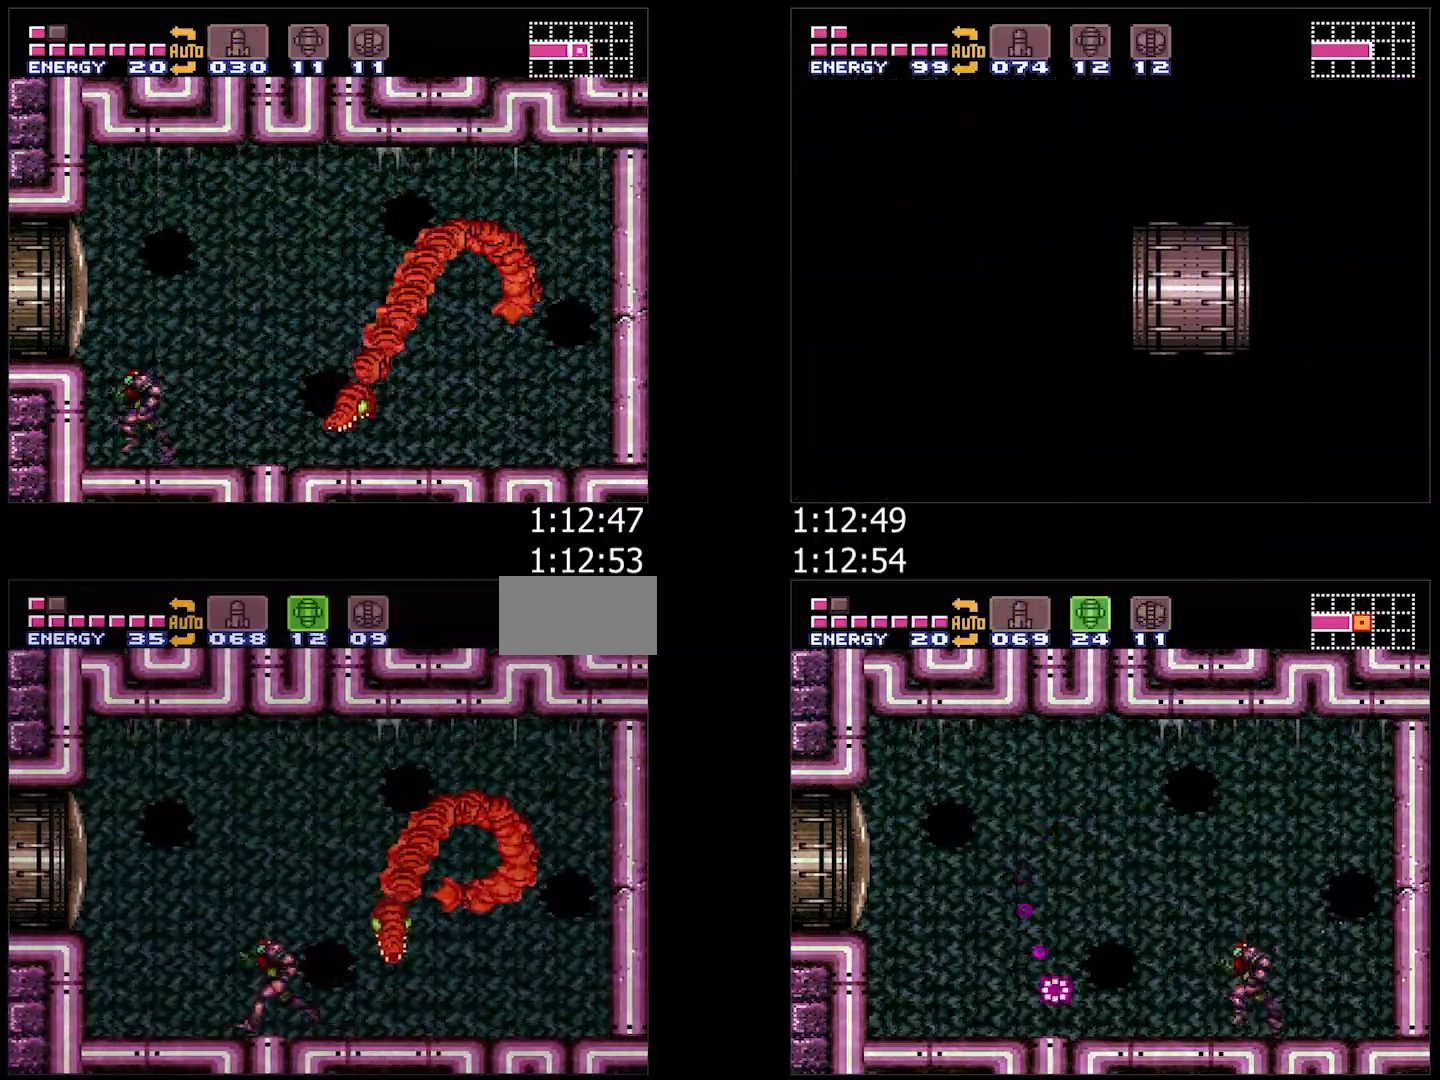
{"dt_ms": 500, "buttons": [], "events": [[50, "X", "down"], [133, "X", "up"], [267, "X", "down"], [283, "DPAD_LEFT", "up"], [317, "DPAD_RIGHT", "down"], [383, "DPAD_RIGHT", "up"], [383, "X", "up"], [467, "A", "up"]]}